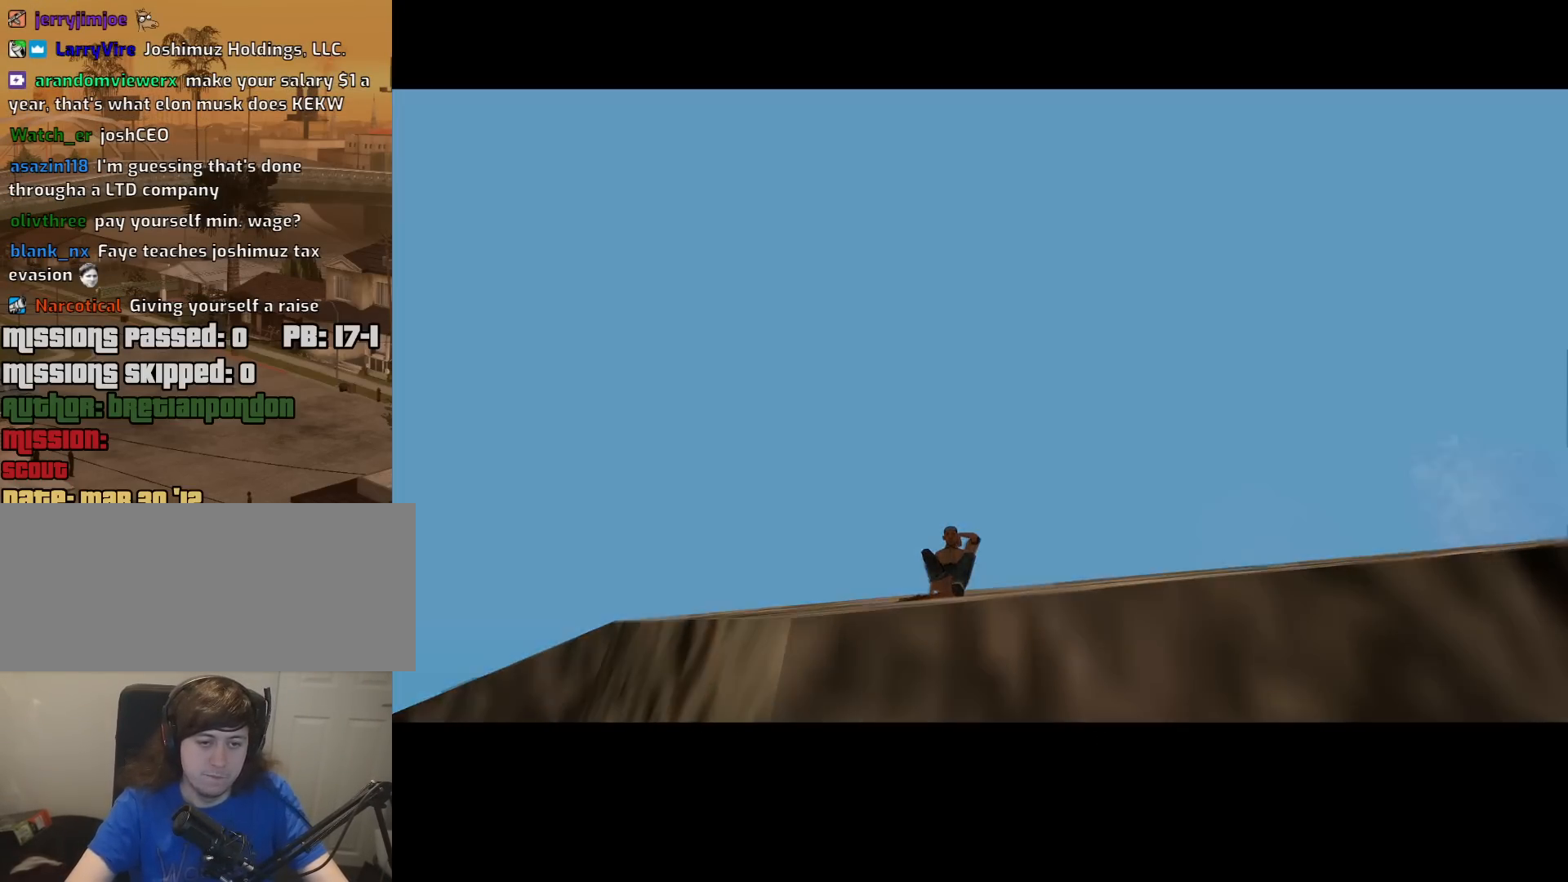
Gameplay with keyboard and mouse; each line is a JSON object with the keys and mouse buttons held at the frame after it. "events" lists presses ("down") and releases ("up") of "1", "2", "3", "4", "5", "6", "8", "a", "alt", "c", "ctrl", "d", "down", "e", "escape", "f", "f1", "f2", "f3", "g", "h", "left", "num2", "q", "r", "right", "s", "shift", "space", "t", "tab", "up", "v", "w", "x", "z", "mouse_left", "mouse_middle", "mouse_right", "mouse_wheel_up" and "mouse_wheel_down" between this image and that frame as [ms after this image, input, new state], when the widget could be followed in between. "mouse_left", "mouse_middle", "mouse_right", "mouse_wheel_up", "mouse_wheel_down" = the "left", "middle", "right", "wheel_up", "wheel_down" buttons of the "mouse" list. No other keys are recorded. Mouse movement is not recorded.
{"keys": ["w"], "mouse": [], "events": [[317, "w", "down"]]}
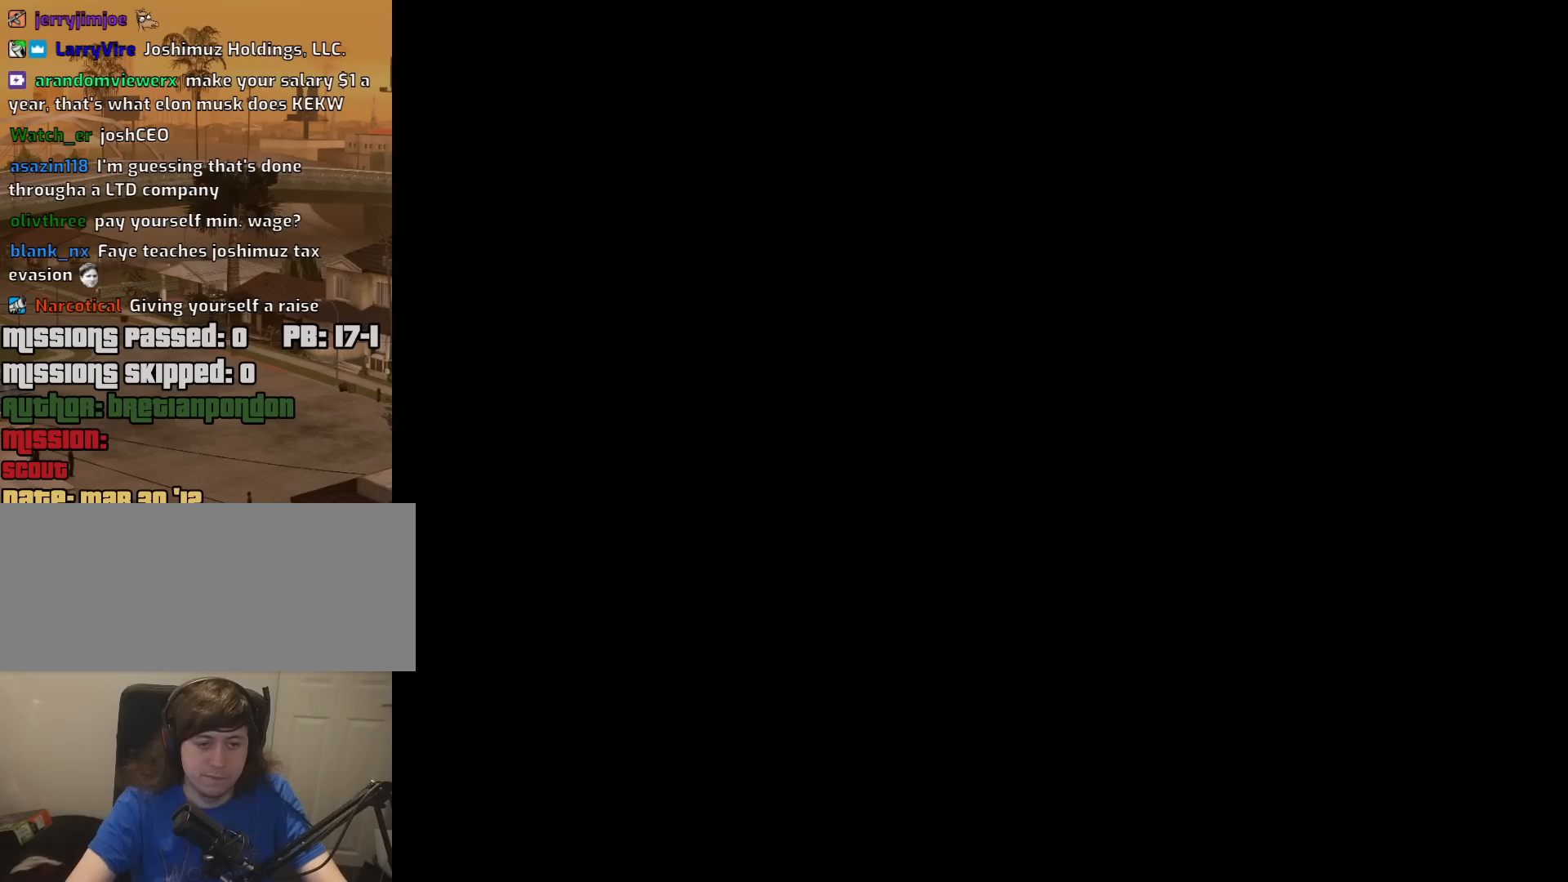
{"keys": ["d", "w"], "mouse": [], "events": [[433, "d", "down"]]}
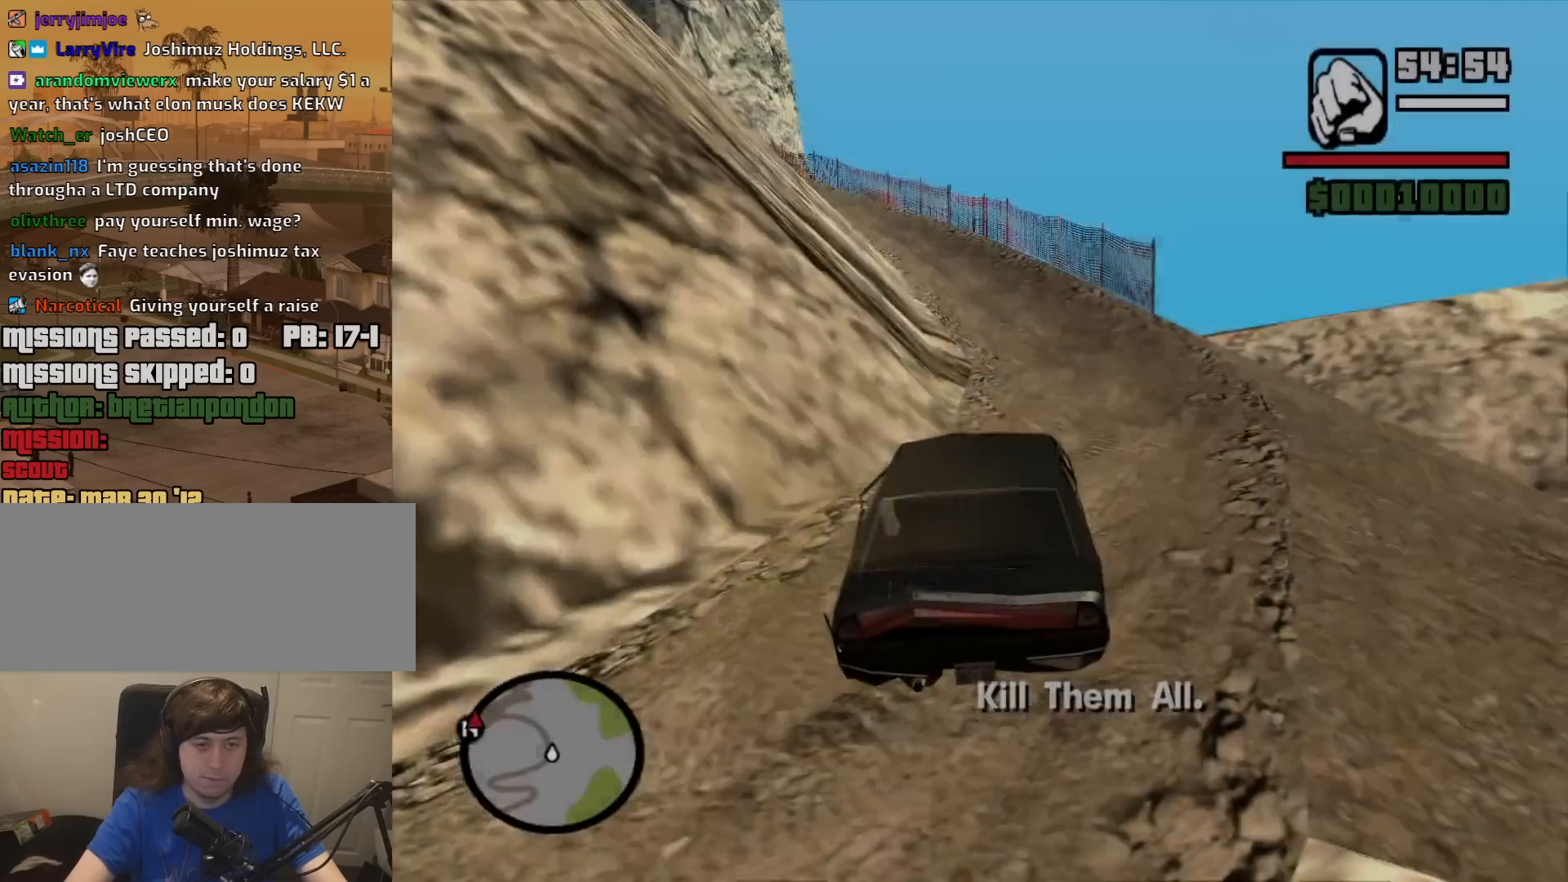
{"keys": ["w"], "mouse": [], "events": [[350, "d", "up"]]}
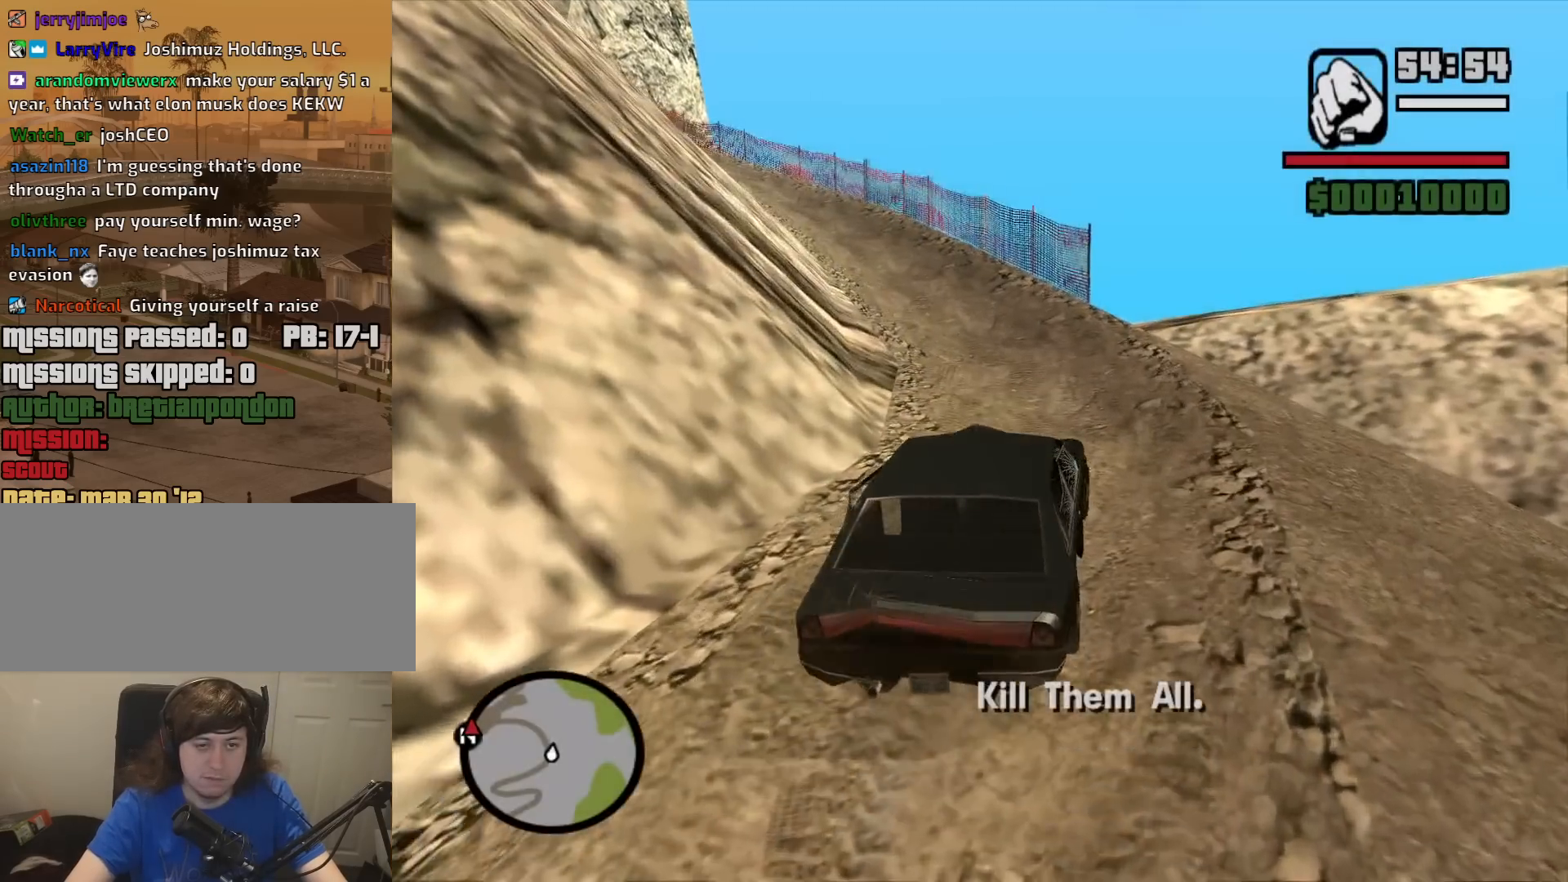
{"keys": ["w"], "mouse": [], "events": []}
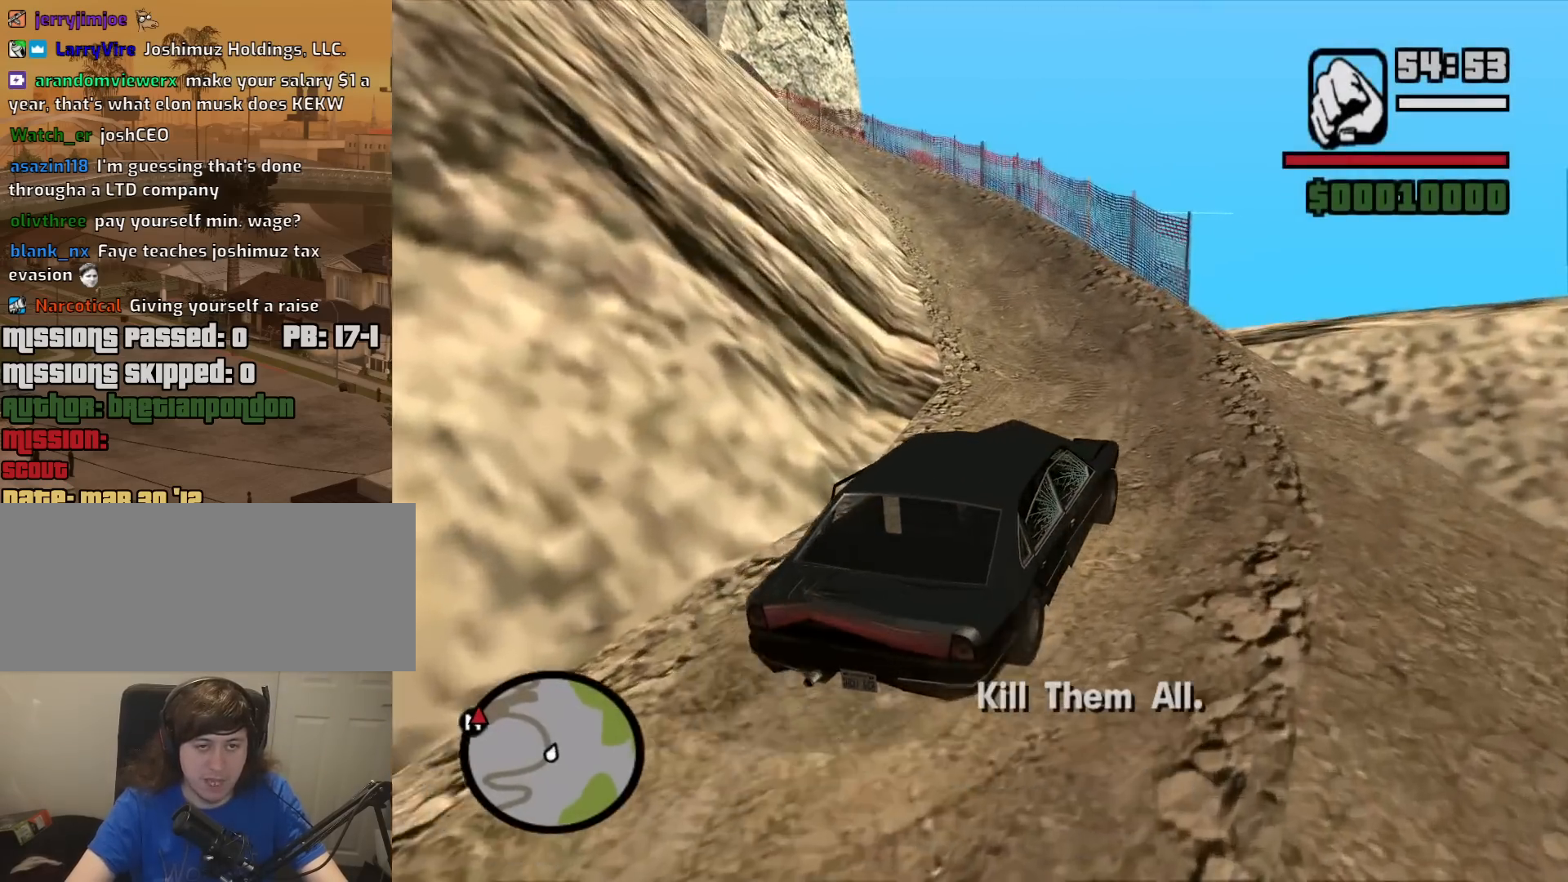
{"keys": ["a", "w"], "mouse": [], "events": [[100, "a", "down"], [250, "a", "up"], [483, "a", "down"]]}
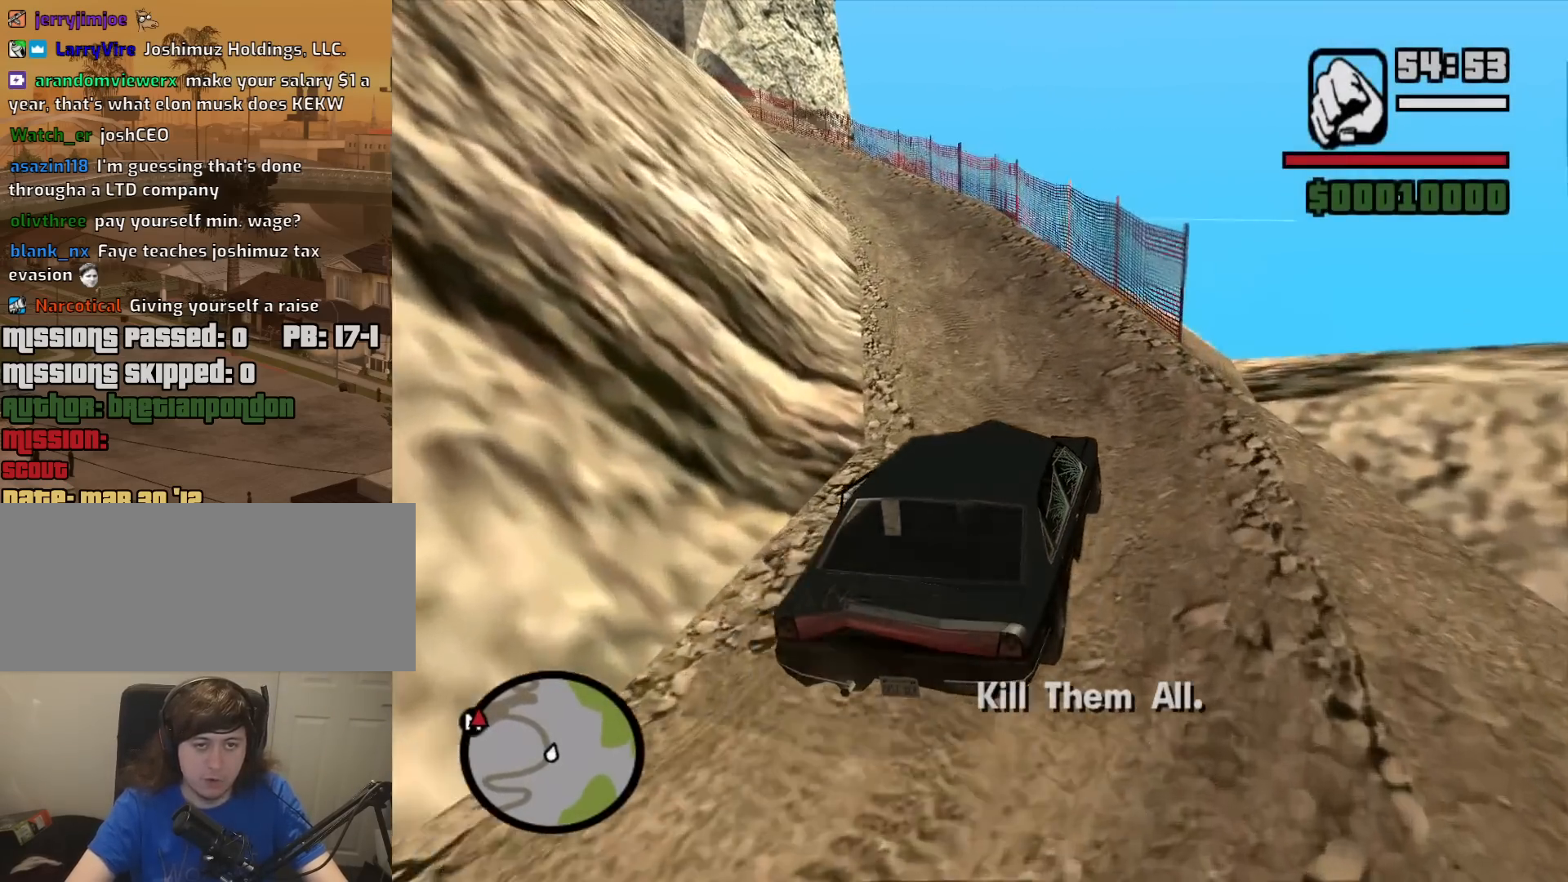
{"keys": ["w"], "mouse": [], "events": [[117, "a", "up"], [267, "a", "down"], [400, "a", "up"]]}
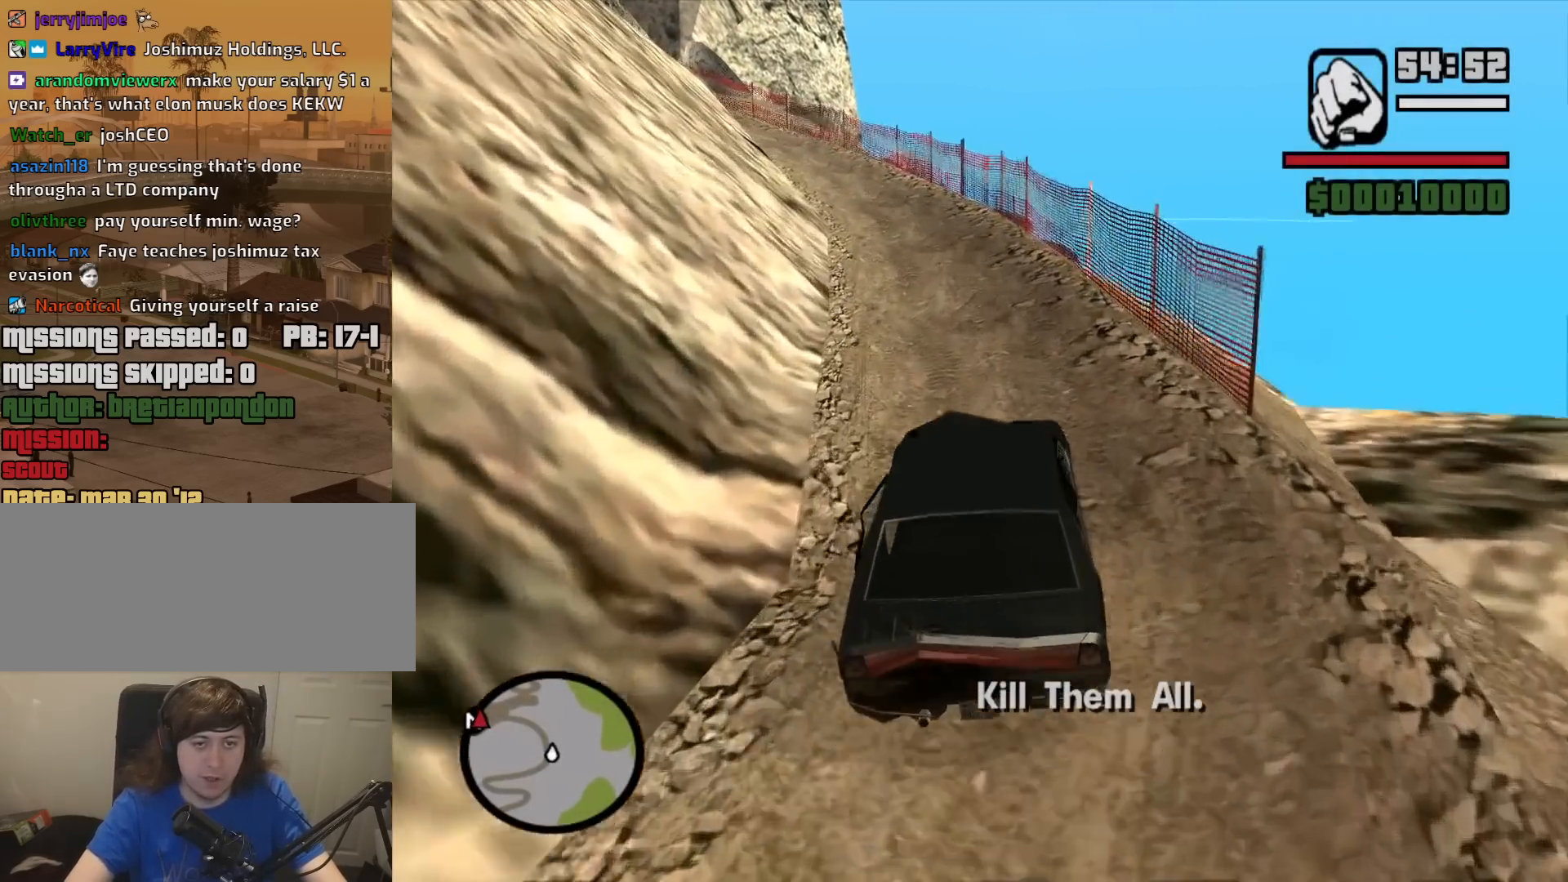
{"keys": ["a", "w"], "mouse": [], "events": [[83, "a", "down"], [133, "a", "up"], [467, "a", "down"]]}
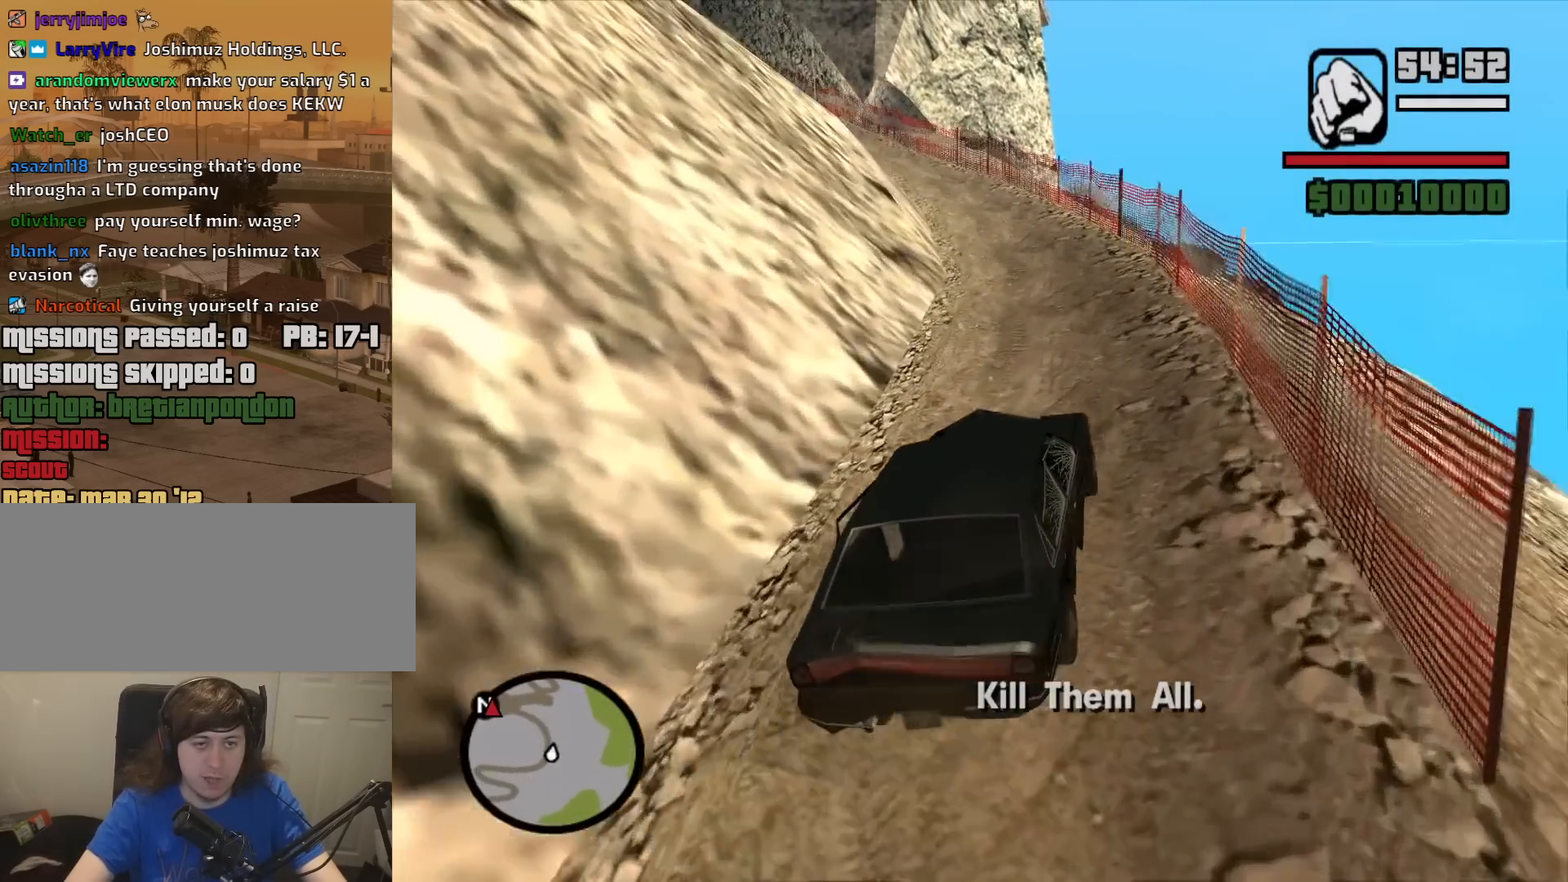
{"keys": ["w"], "mouse": [], "events": [[17, "a", "up"]]}
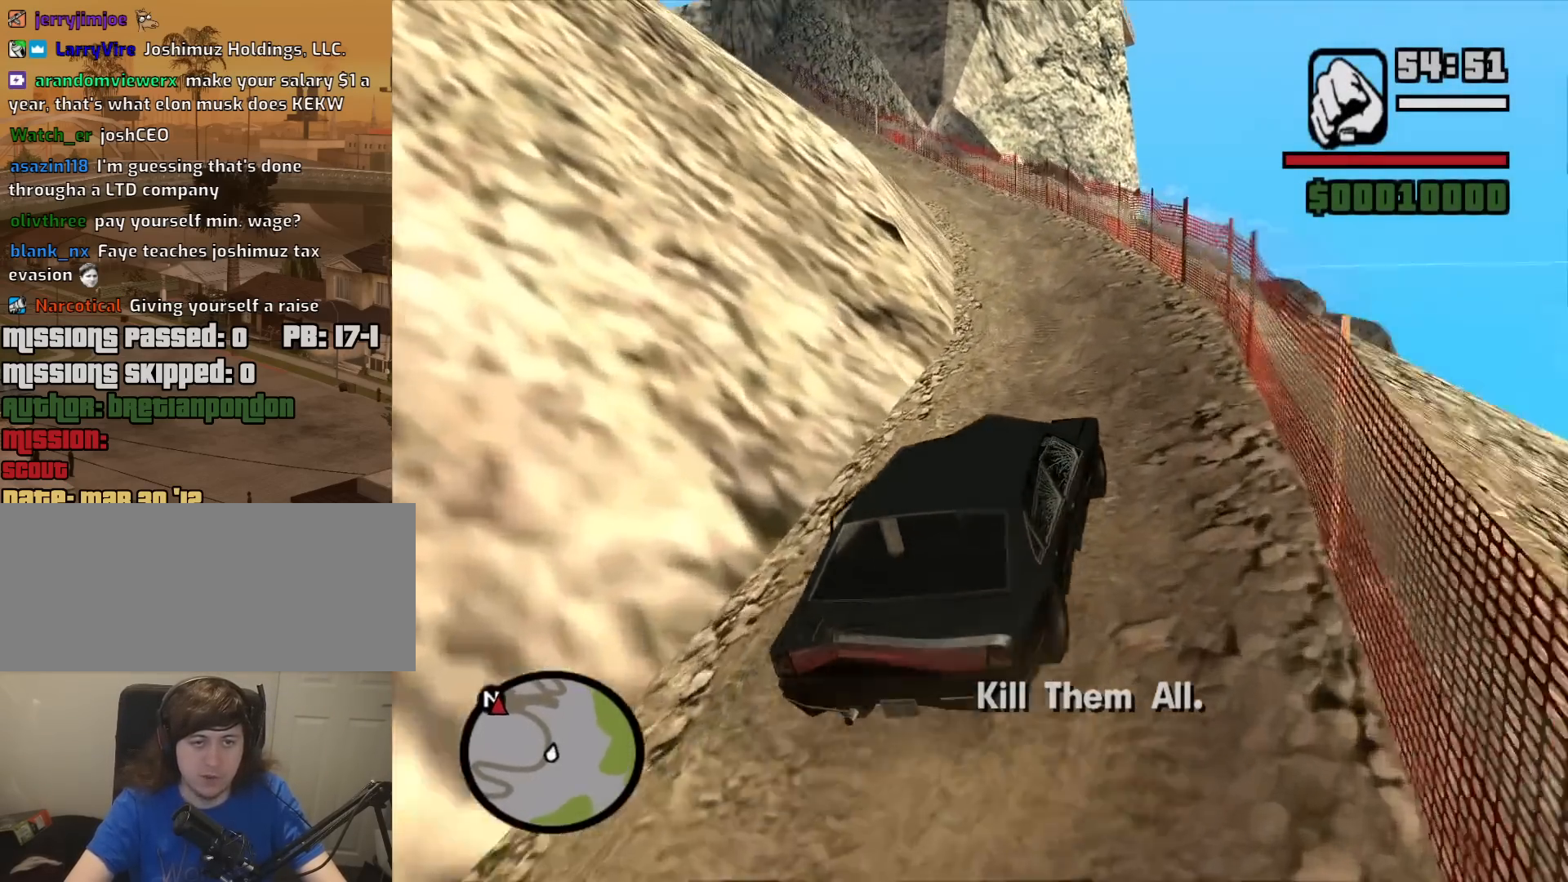
{"keys": ["w"], "mouse": [], "events": [[267, "a", "down"], [350, "a", "up"]]}
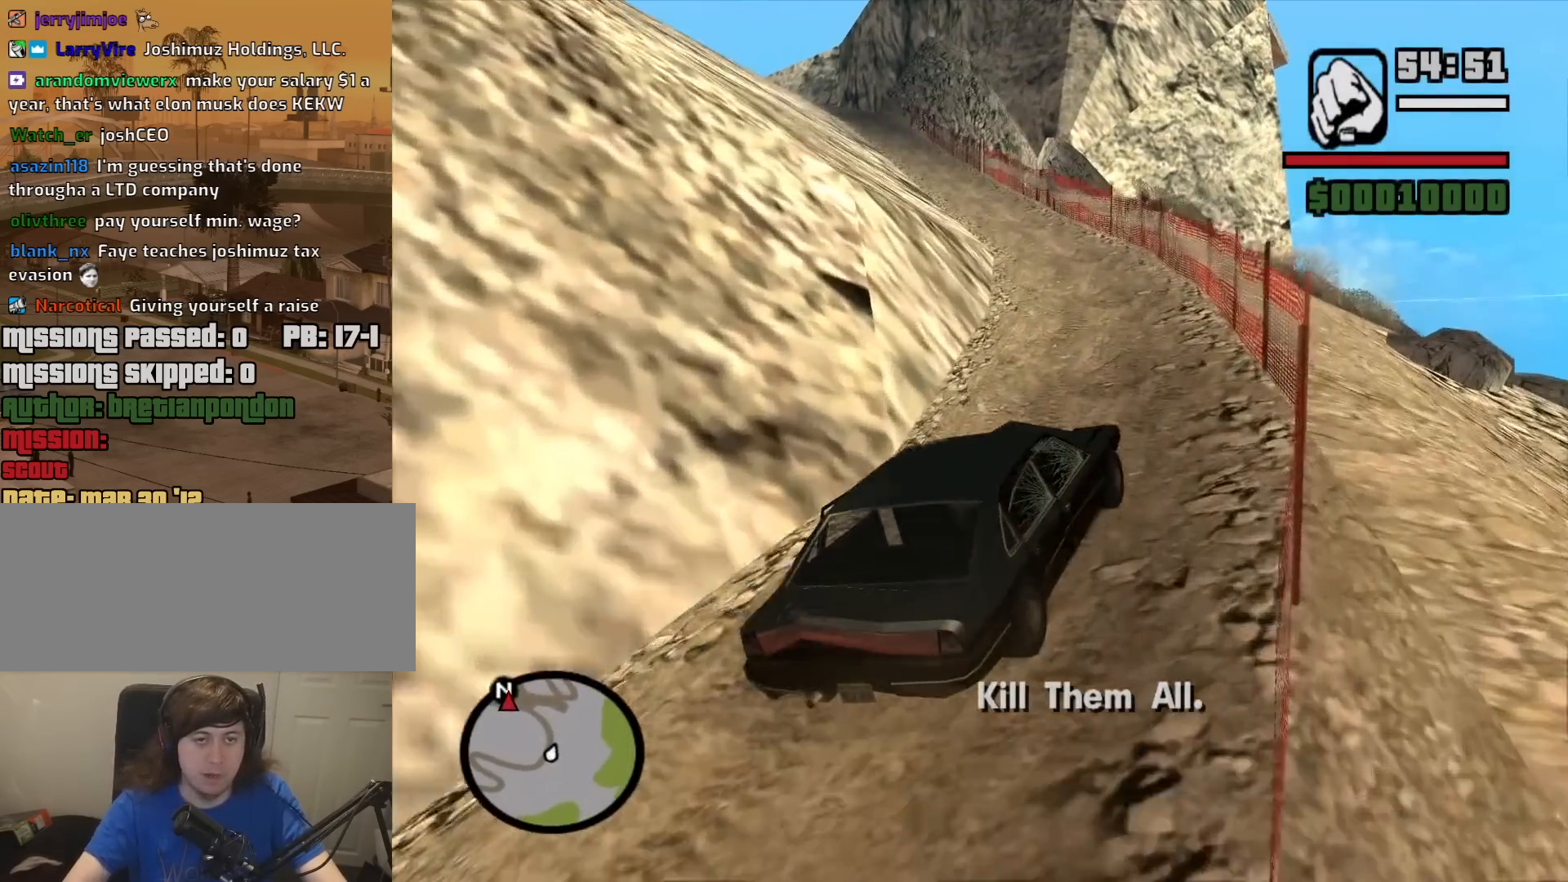
{"keys": ["w"], "mouse": [], "events": [[33, "a", "down"], [133, "a", "up"], [317, "a", "down"], [417, "a", "up"]]}
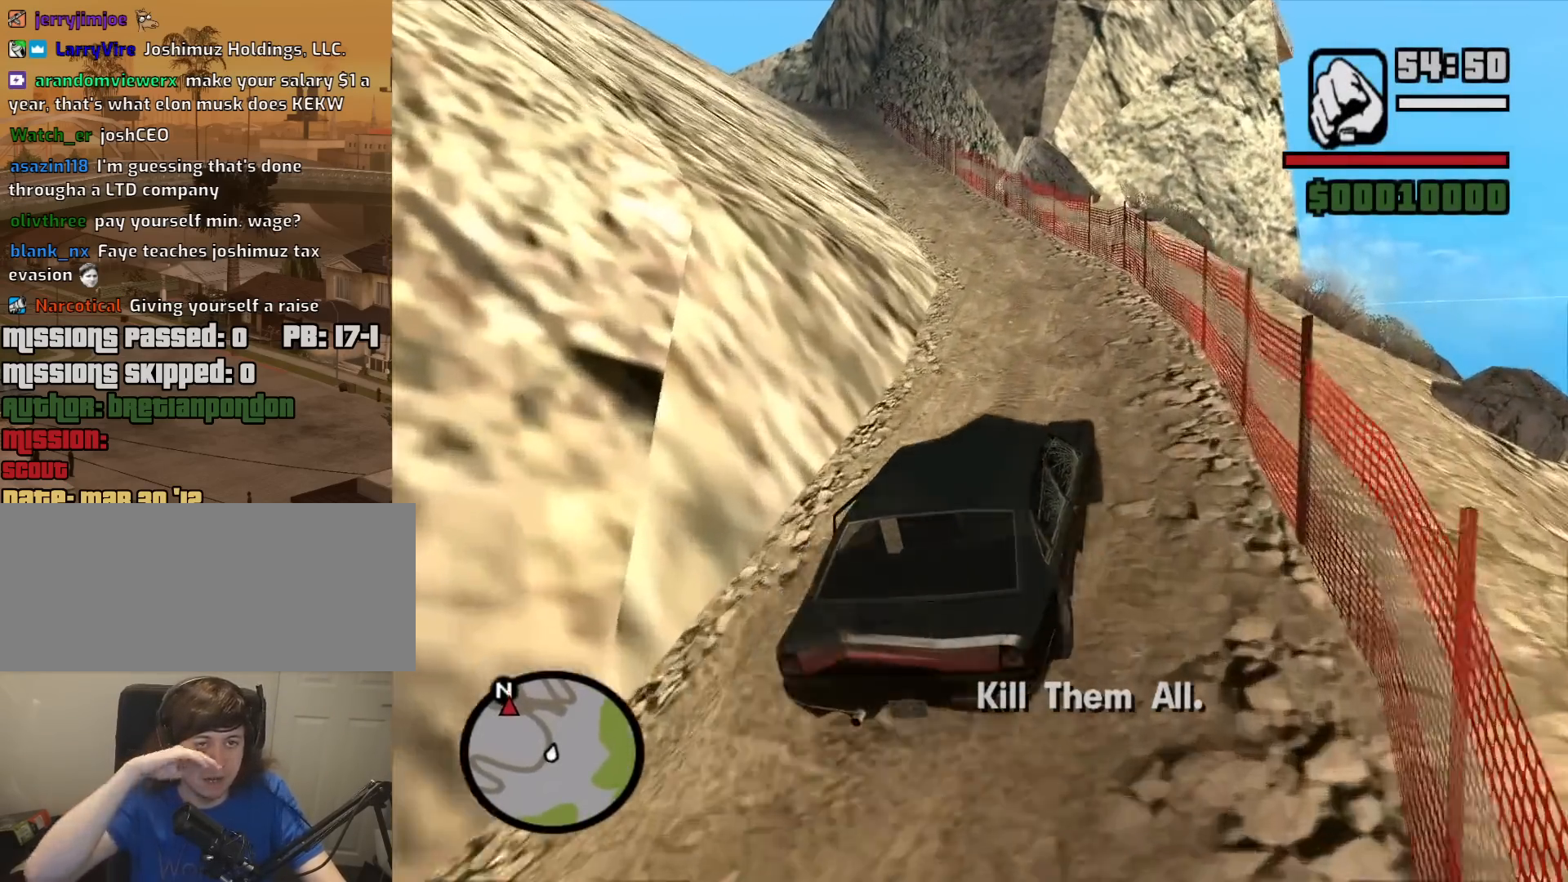
{"keys": ["w"], "mouse": [], "events": [[150, "a", "down"], [250, "a", "up"]]}
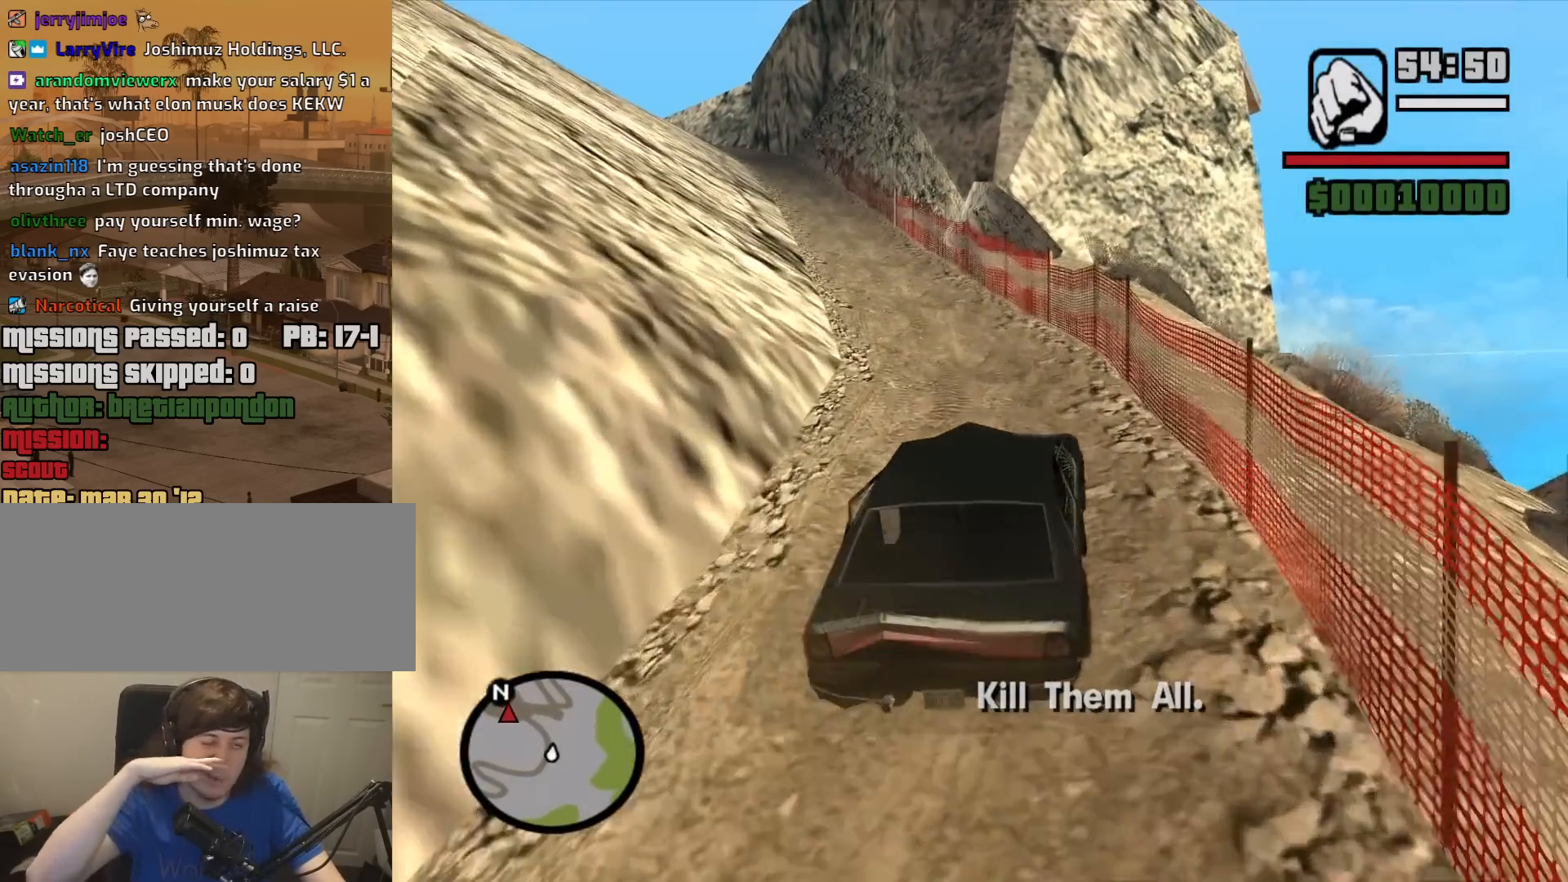
{"keys": ["a", "w"], "mouse": [], "events": [[33, "a", "down"], [267, "a", "up"], [500, "a", "down"]]}
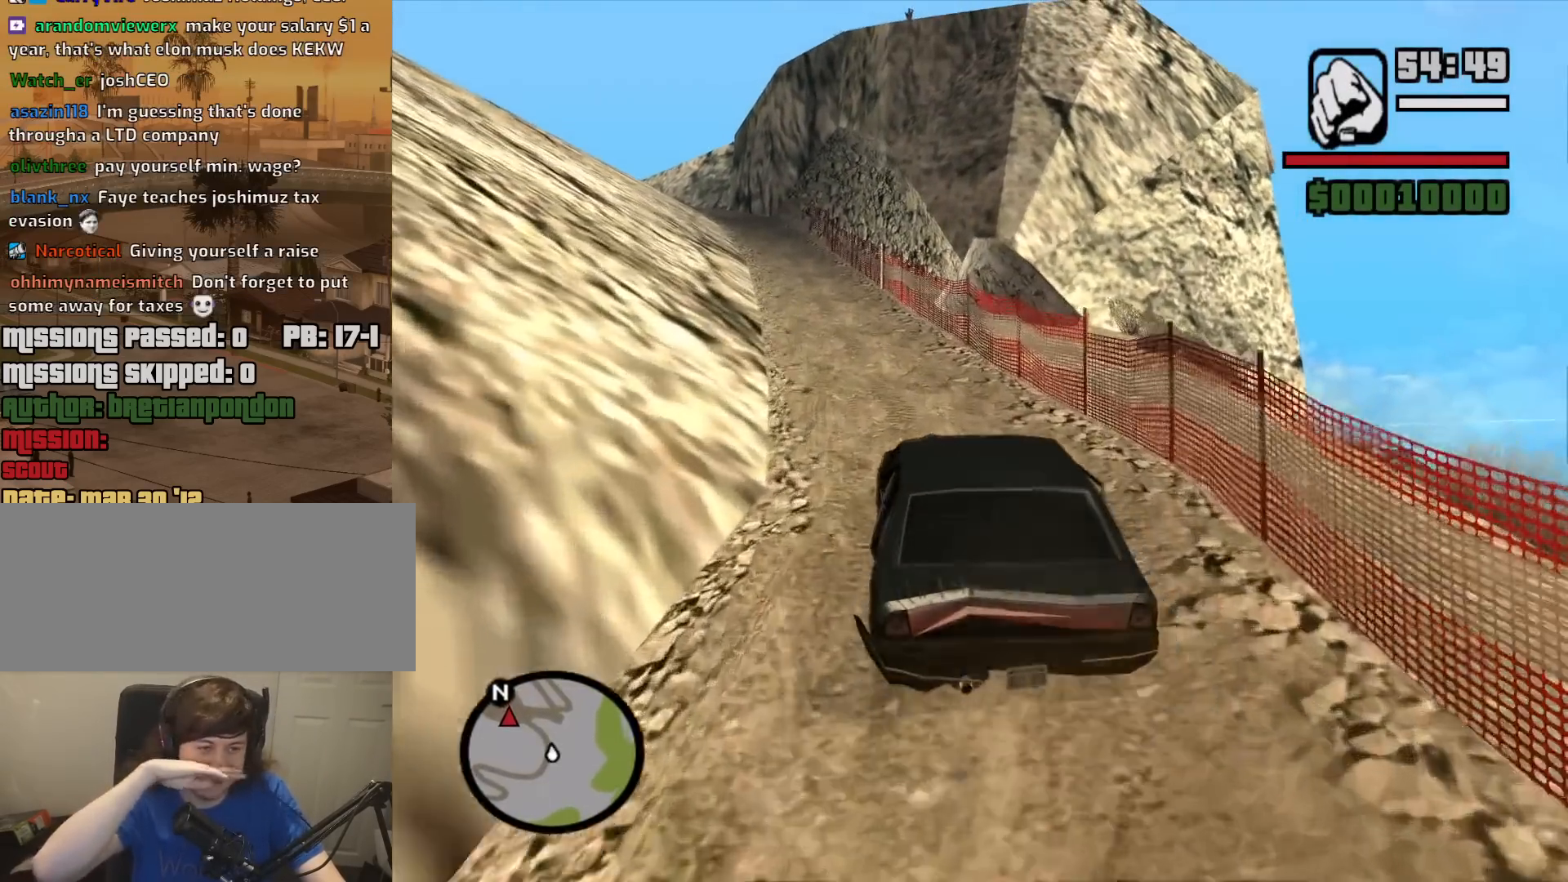
{"keys": ["w"], "mouse": [], "events": [[133, "a", "up"]]}
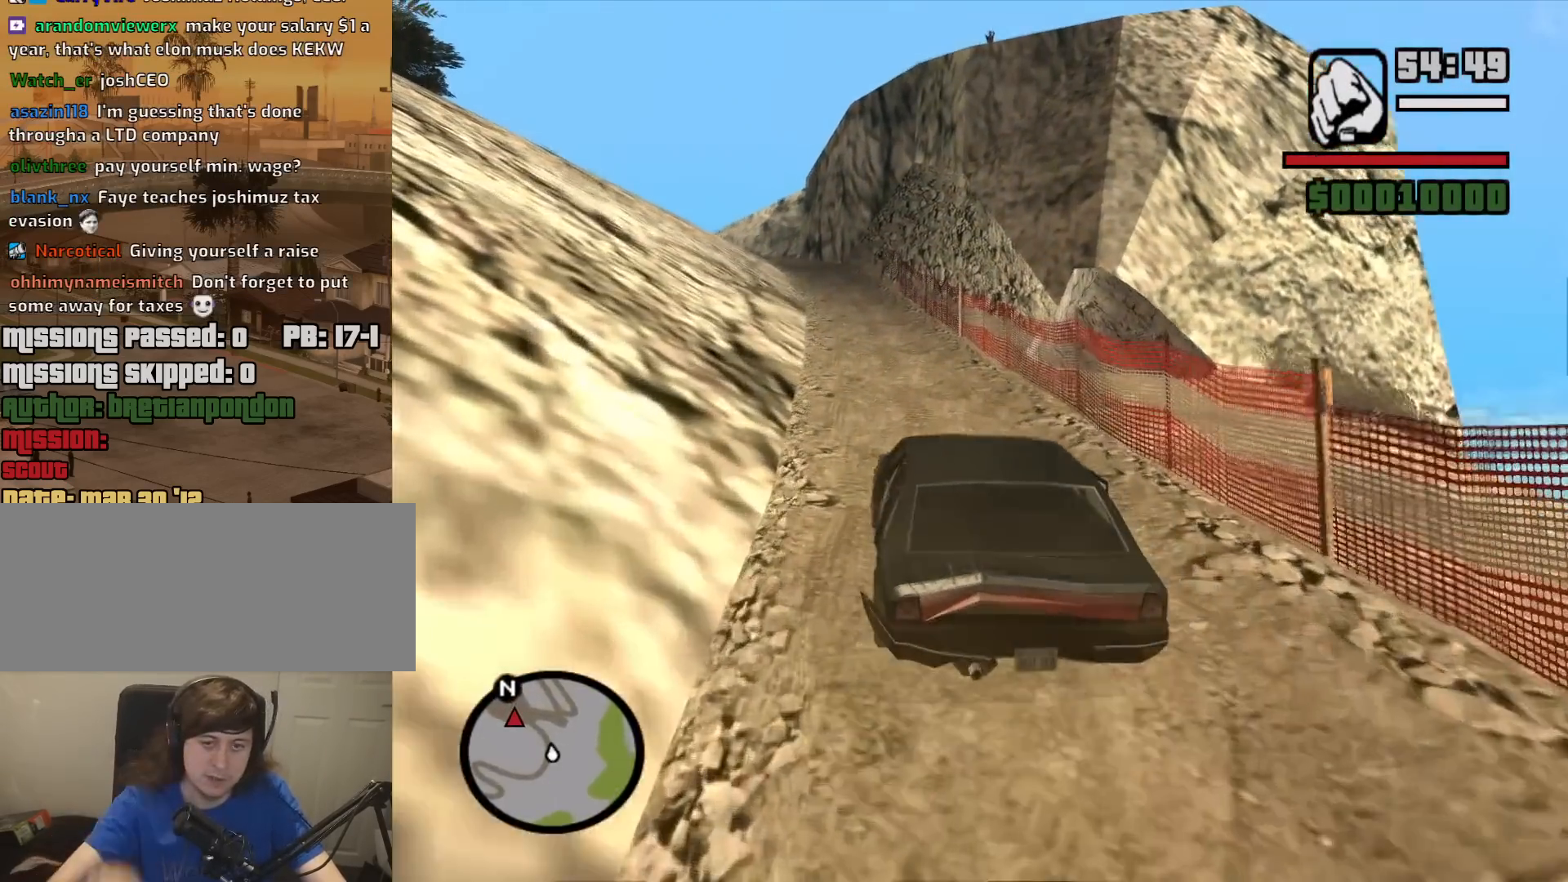
{"keys": ["w"], "mouse": [], "events": [[150, "a", "down"], [250, "a", "up"]]}
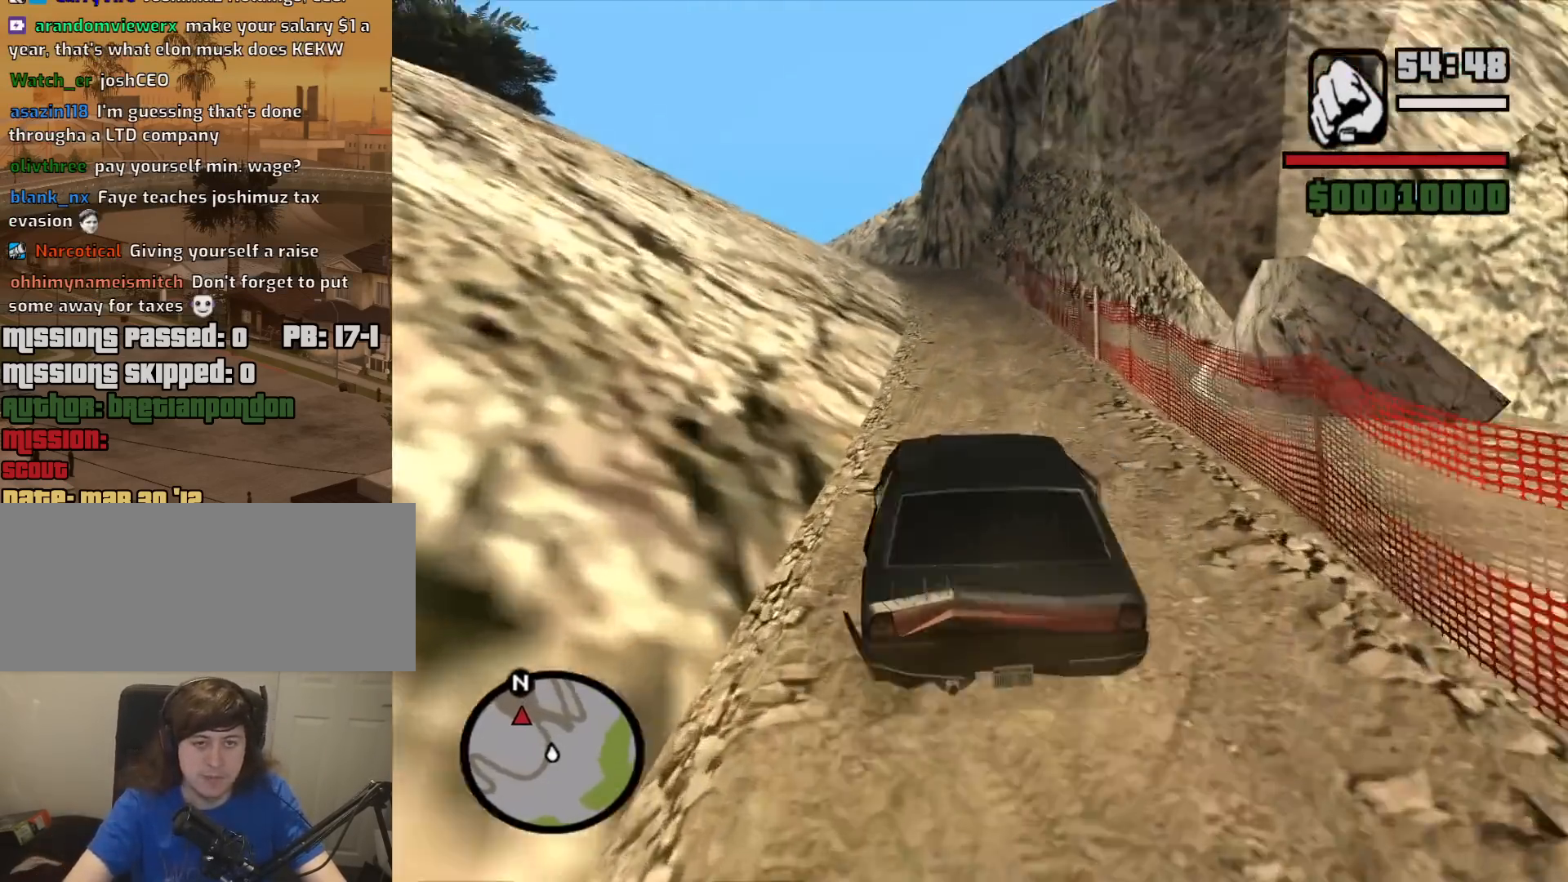
{"keys": ["w"], "mouse": [], "events": [[350, "d", "down"], [450, "d", "up"]]}
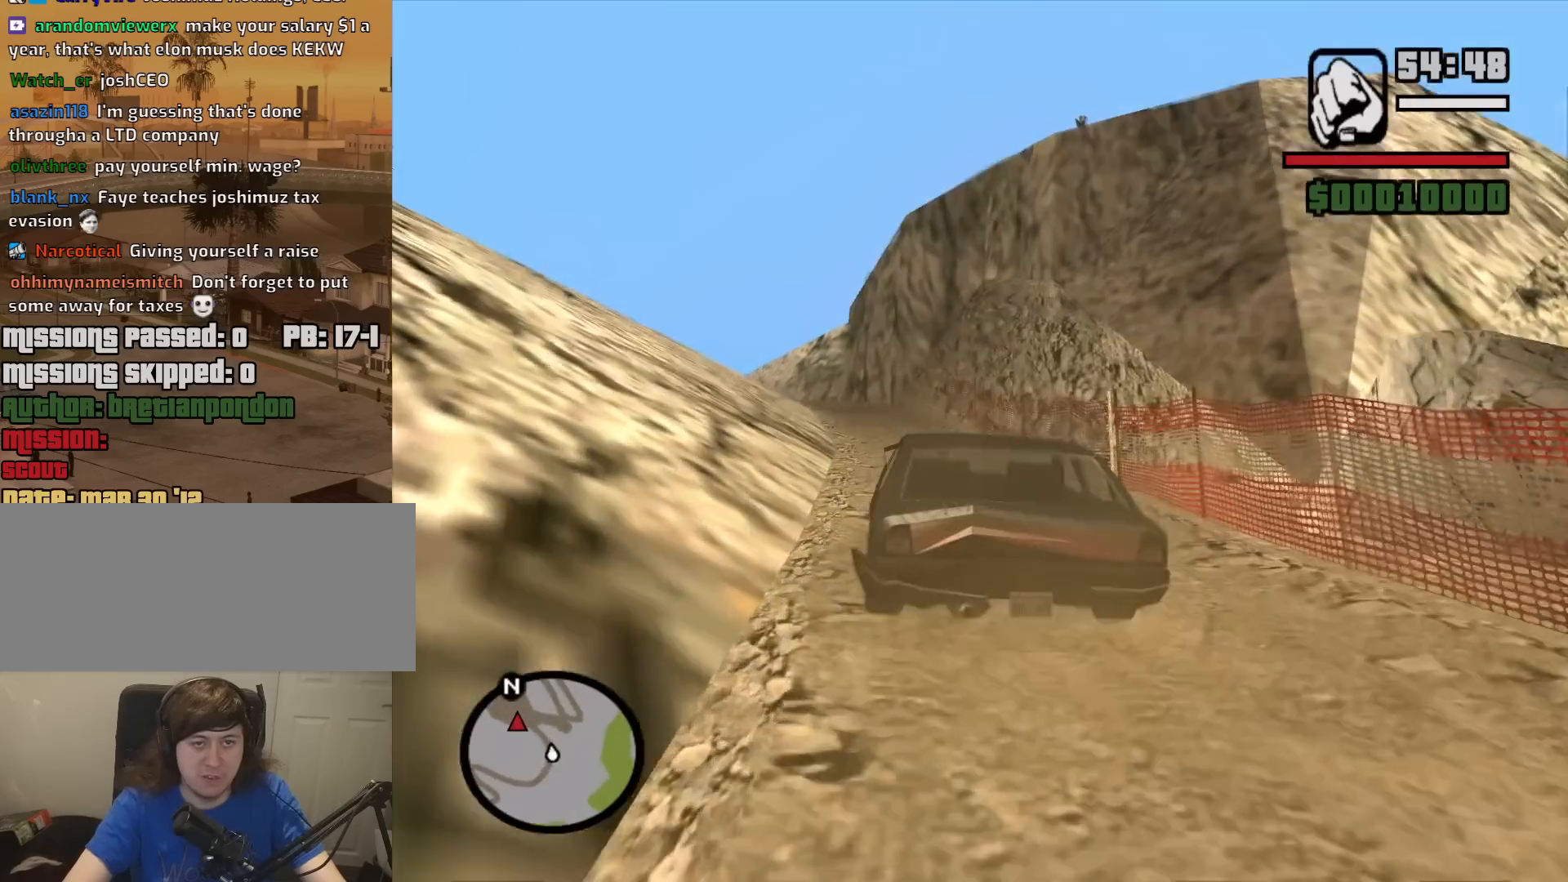
{"keys": ["w"], "mouse": [], "events": [[367, "a", "down"], [467, "a", "up"]]}
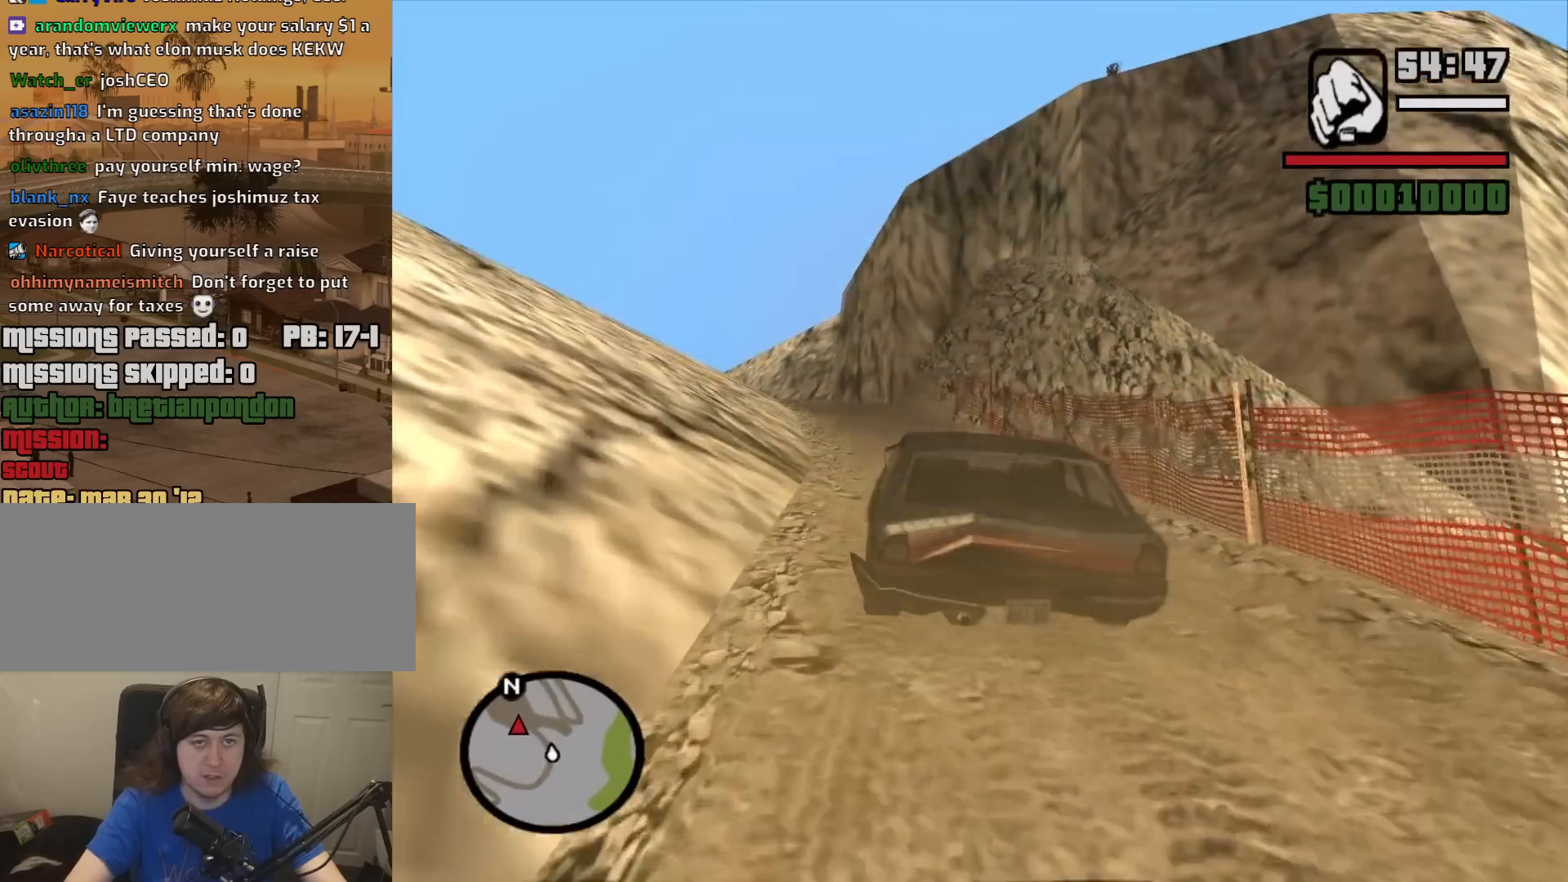
{"keys": ["w"], "mouse": [], "events": []}
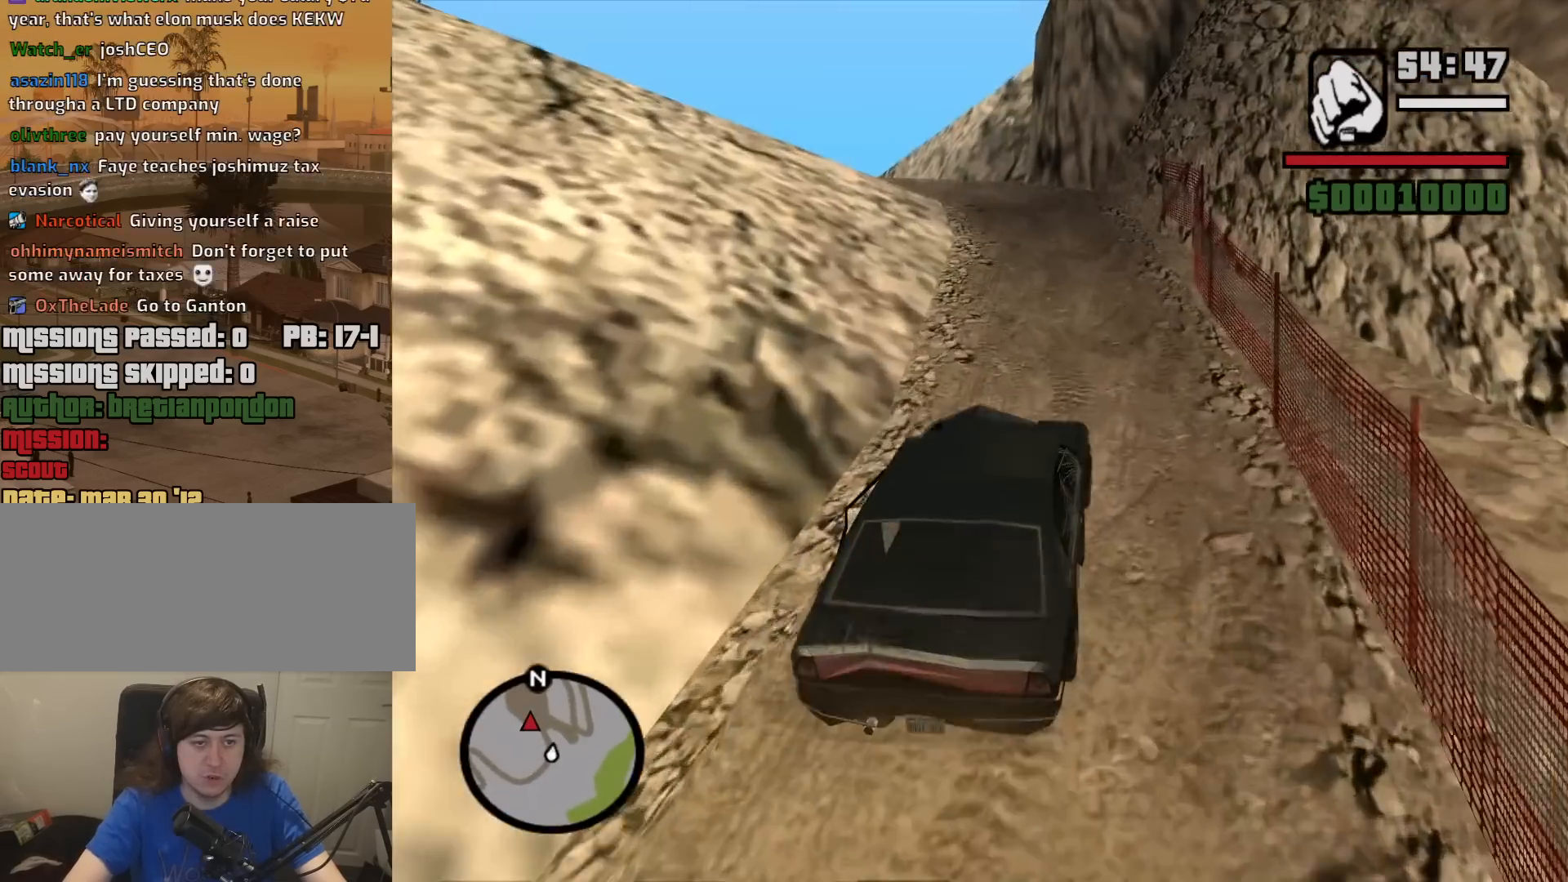
{"keys": ["w"], "mouse": [], "events": []}
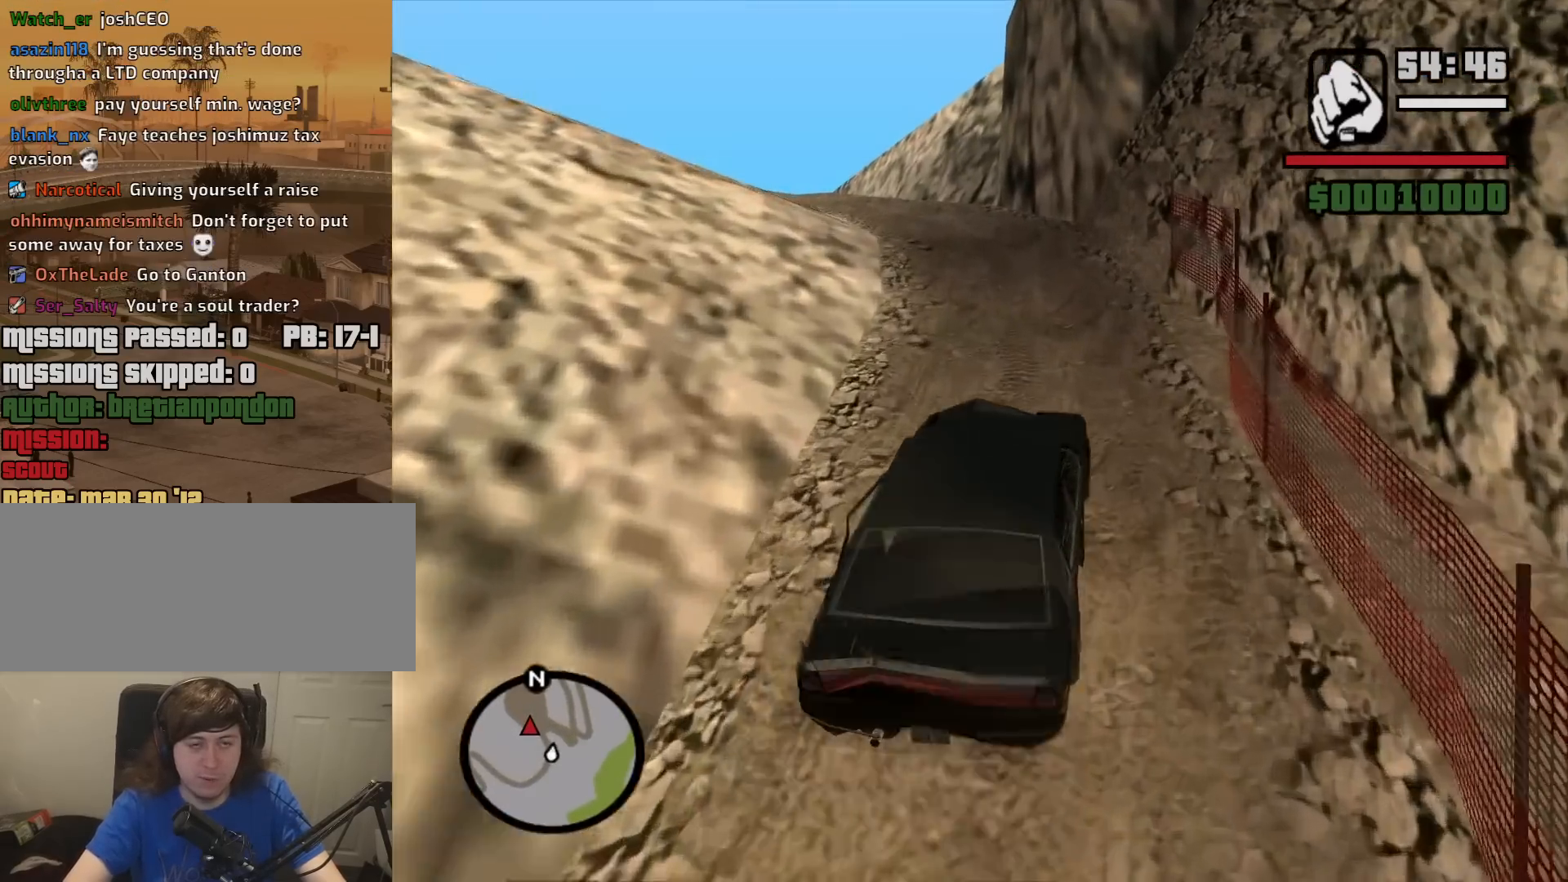
{"keys": ["a", "w"], "mouse": [], "events": [[283, "a", "down"]]}
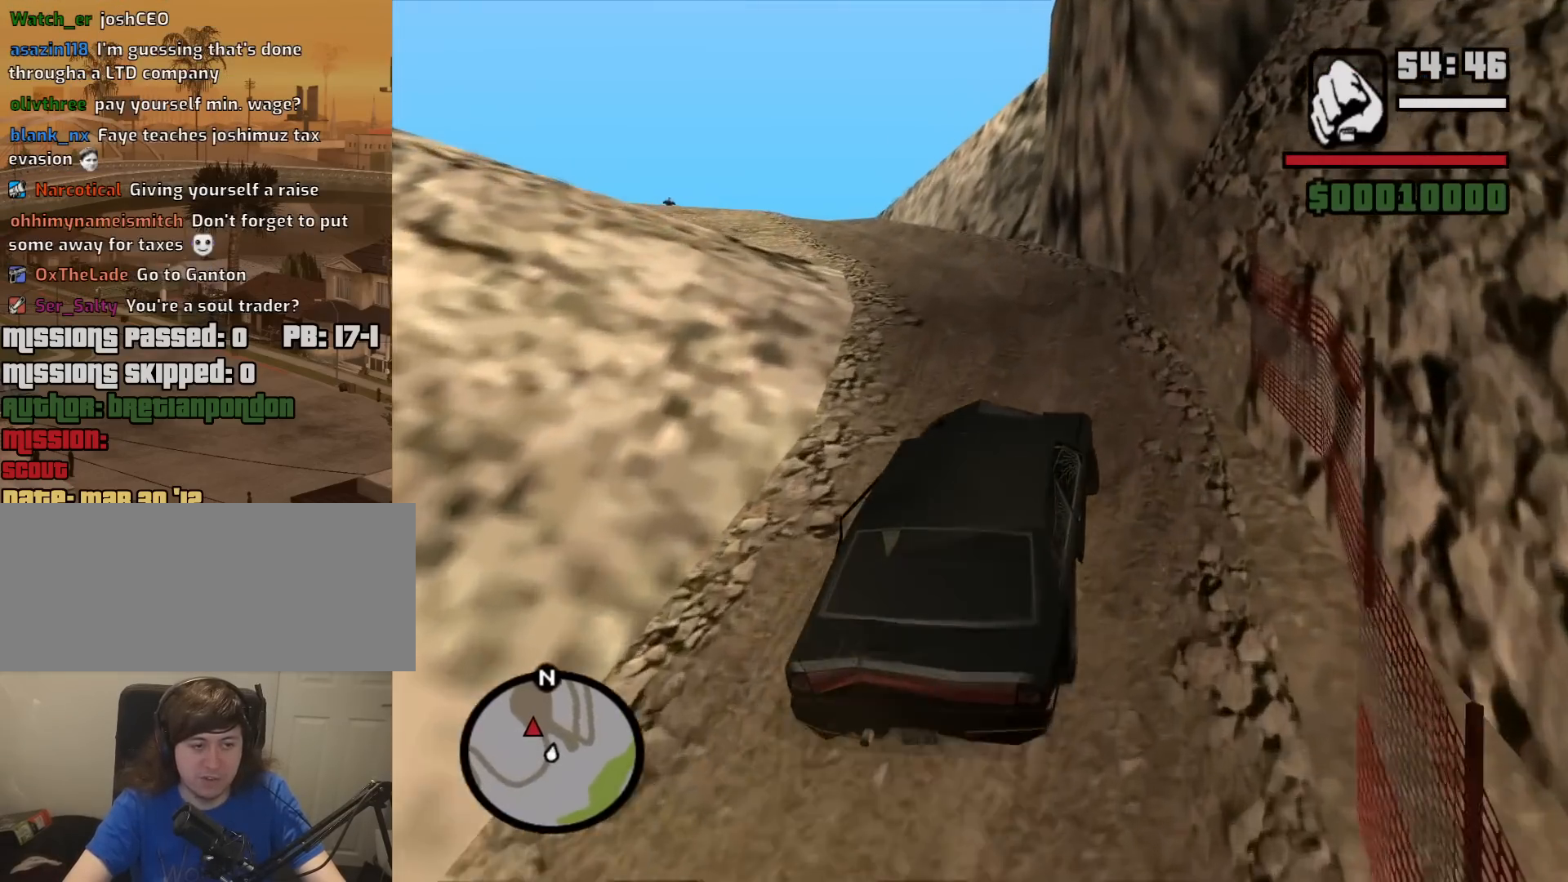
{"keys": ["w"], "mouse": [], "events": [[67, "a", "up"], [283, "a", "down"], [383, "a", "up"]]}
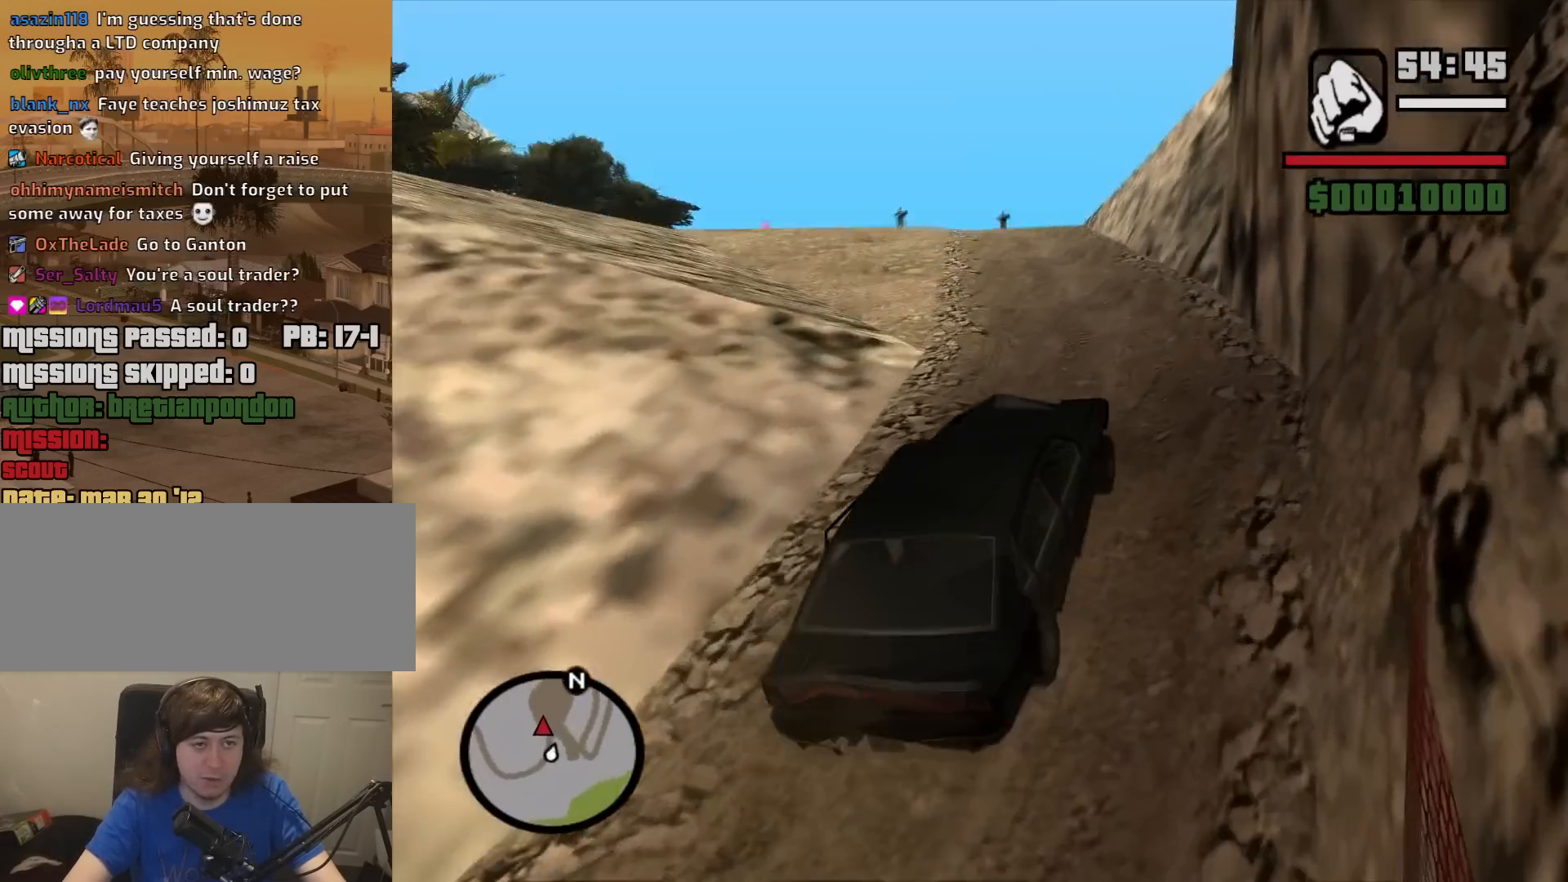
{"keys": ["w"], "mouse": [], "events": [[117, "a", "down"], [400, "a", "up"]]}
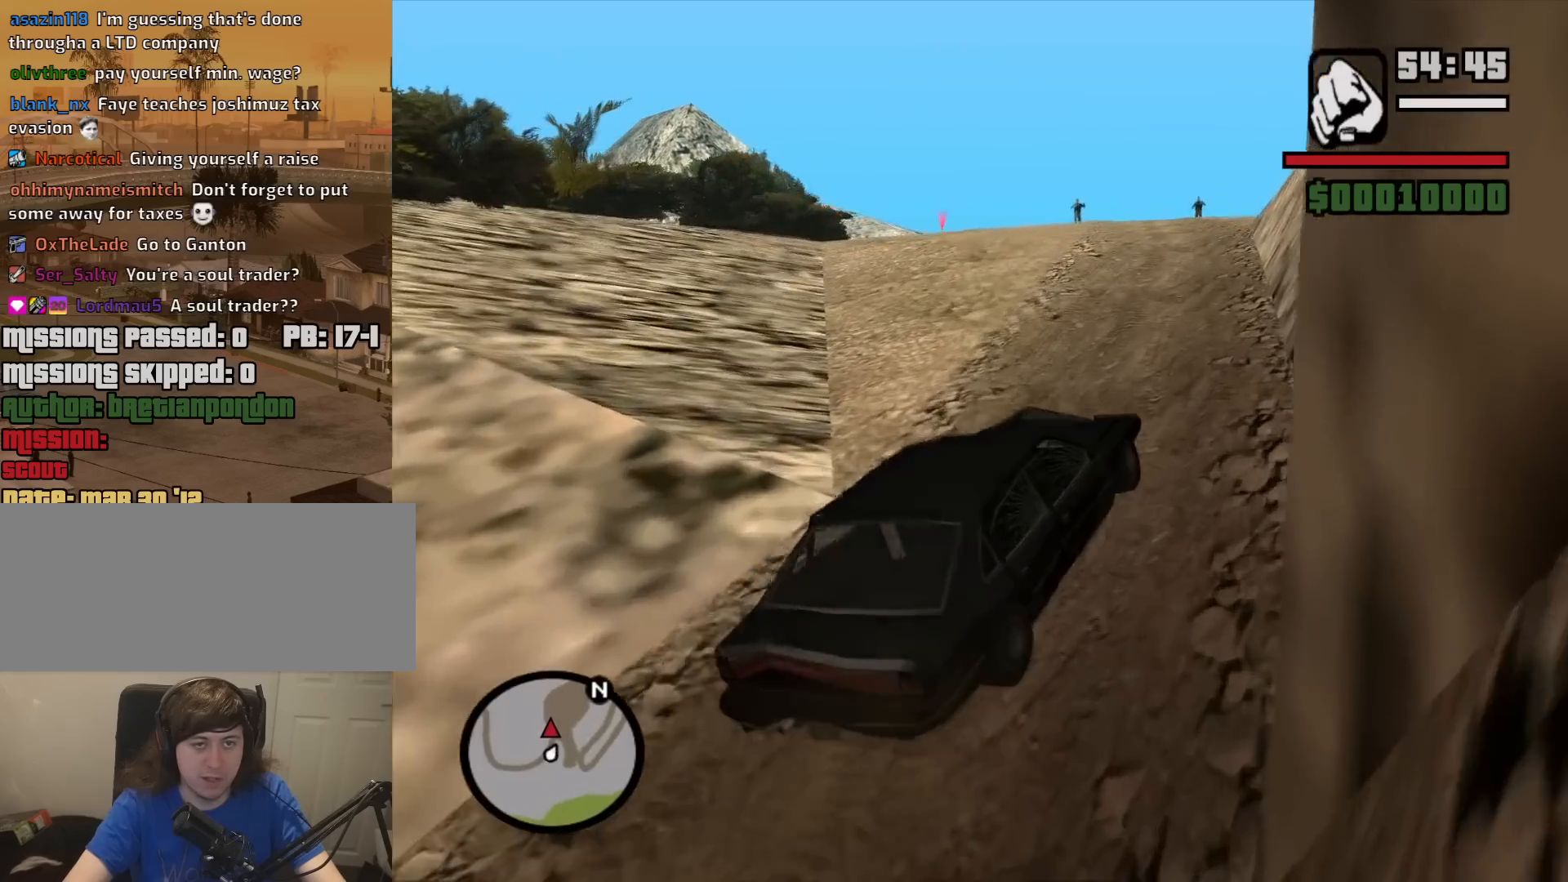
{"keys": ["a", "w"], "mouse": [], "events": [[50, "a", "down"], [233, "a", "up"], [417, "a", "down"]]}
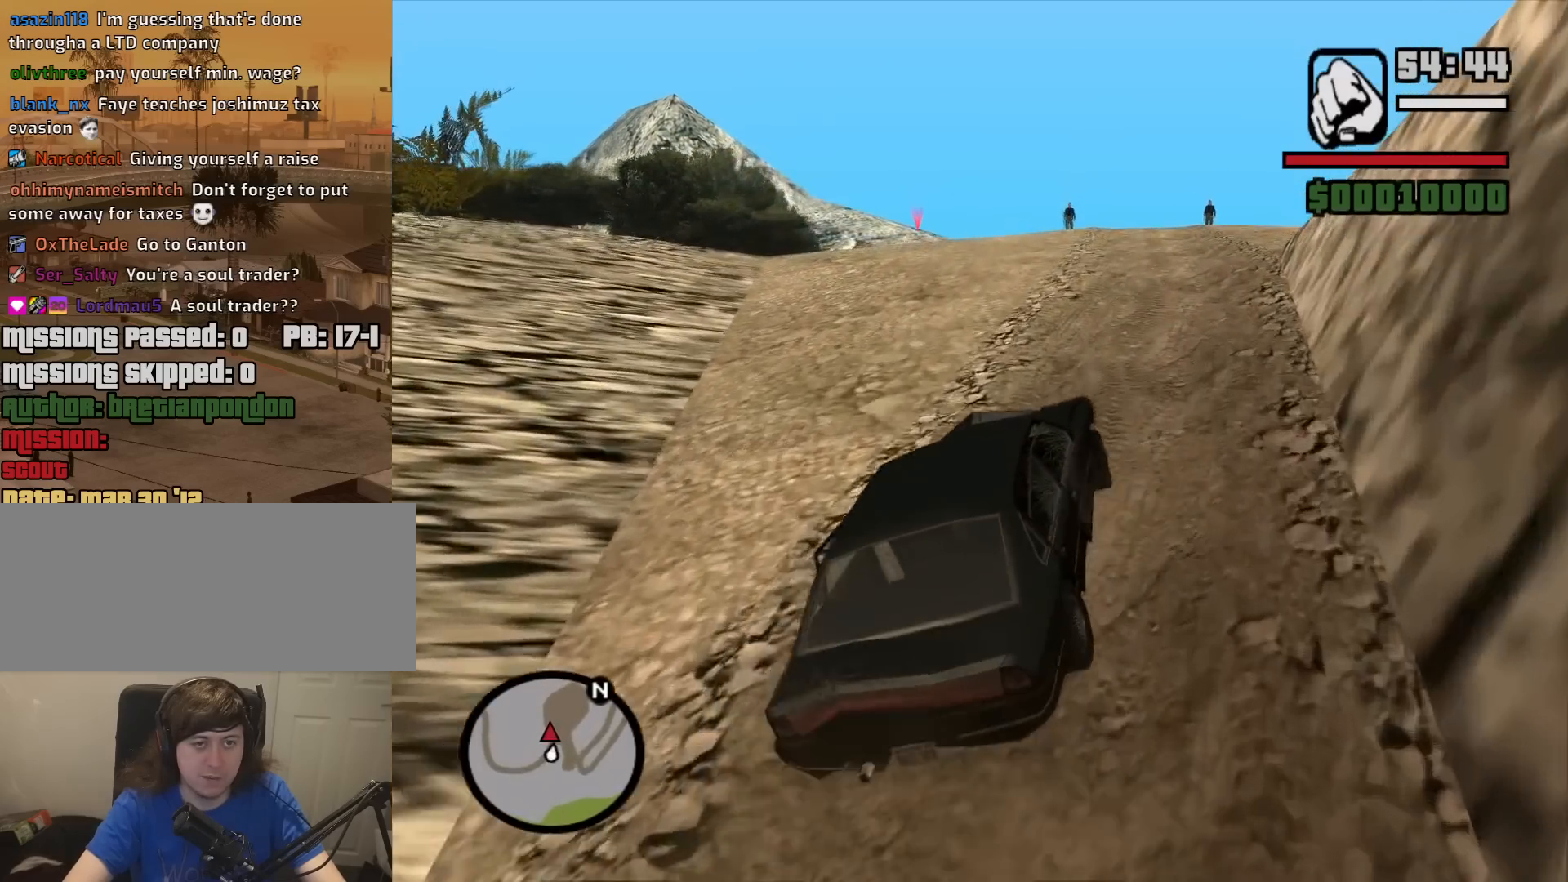
{"keys": ["w"], "mouse": [], "events": [[17, "a", "up"], [250, "a", "down"], [333, "a", "up"]]}
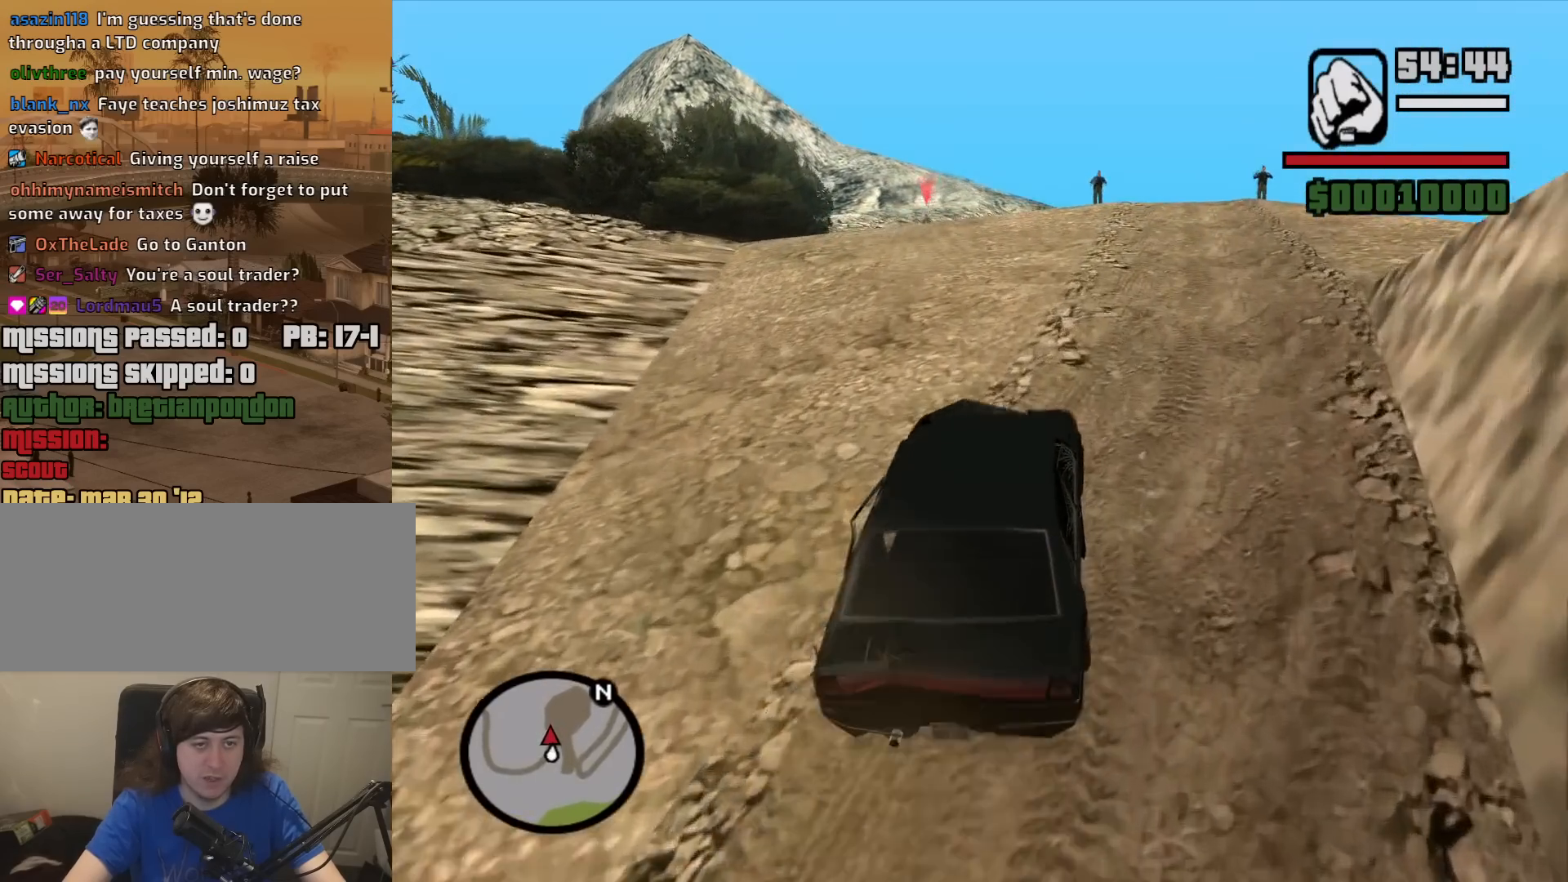
{"keys": ["w"], "mouse": [], "events": [[117, "a", "down"], [267, "a", "up"]]}
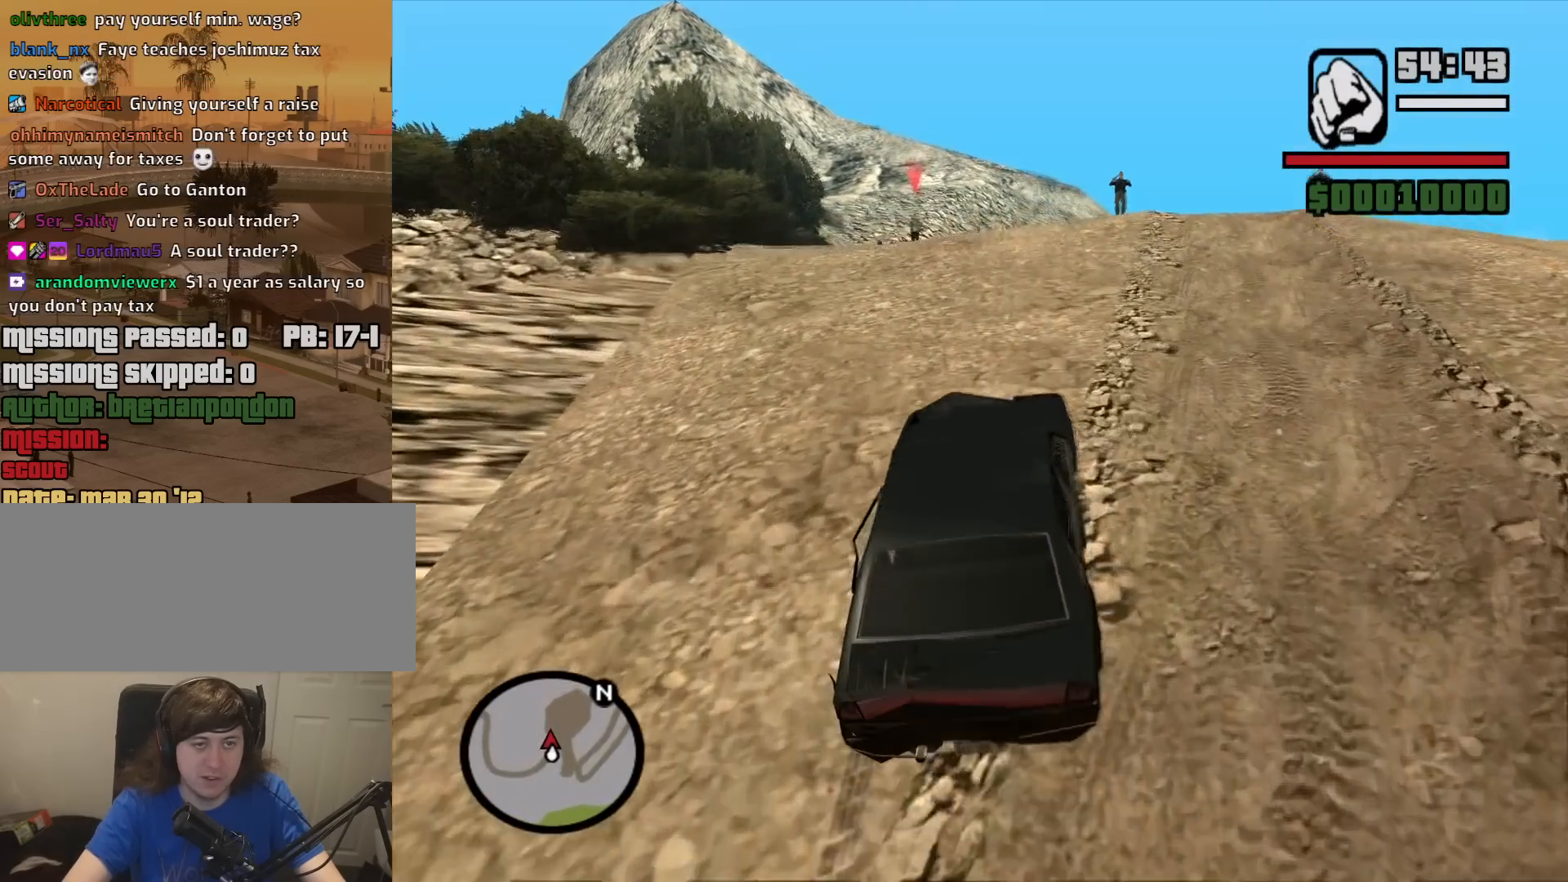
{"keys": ["w"], "mouse": [], "events": []}
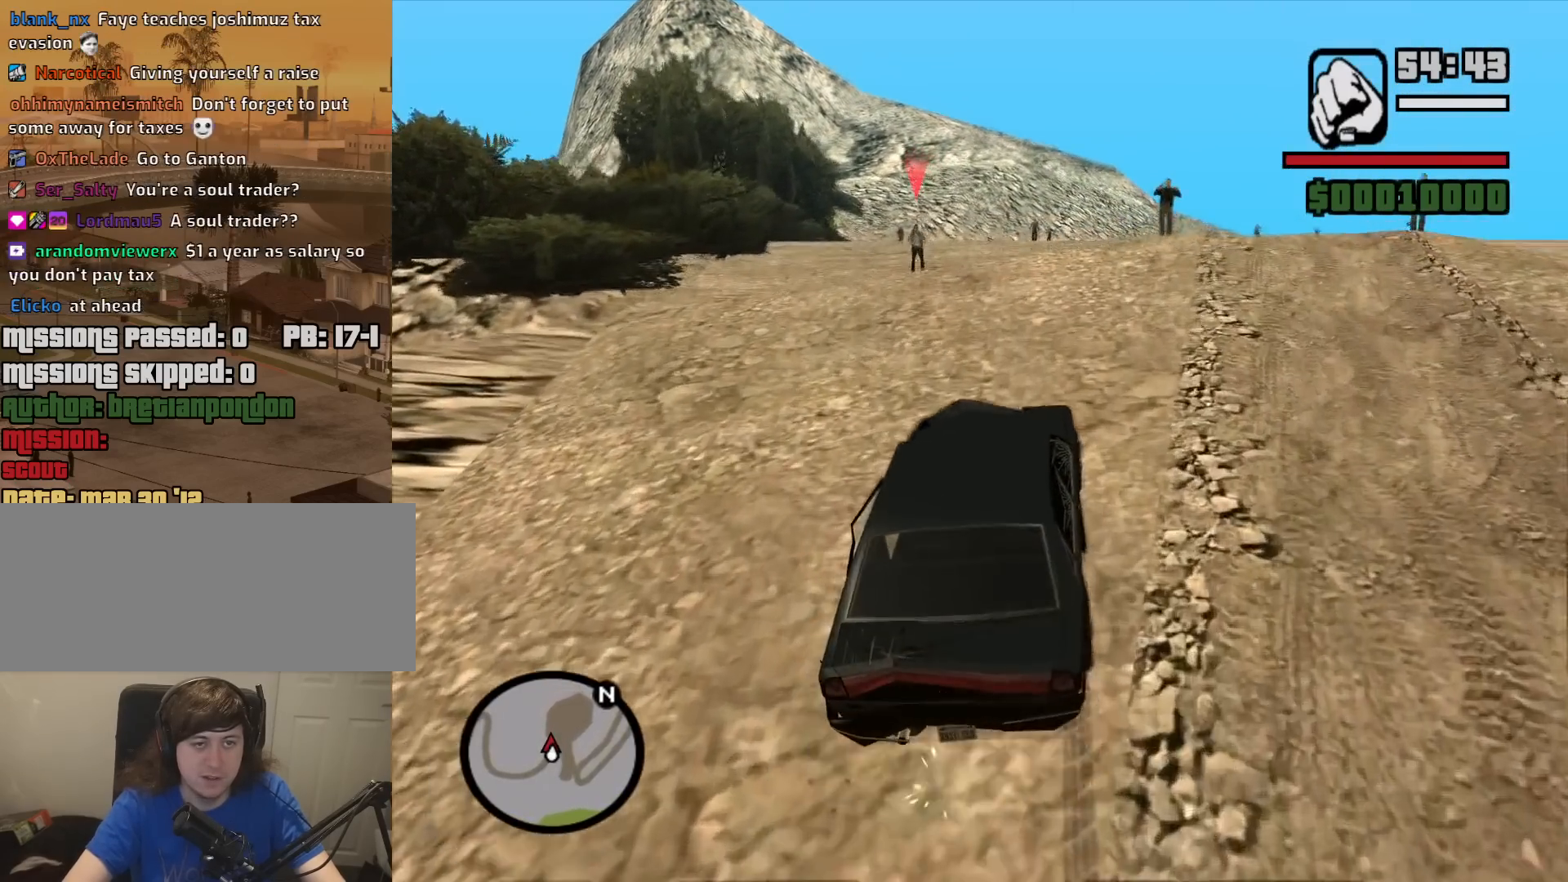
{"keys": ["w"], "mouse": [], "events": [[50, "a", "down"], [200, "a", "up"], [333, "a", "down"], [433, "a", "up"]]}
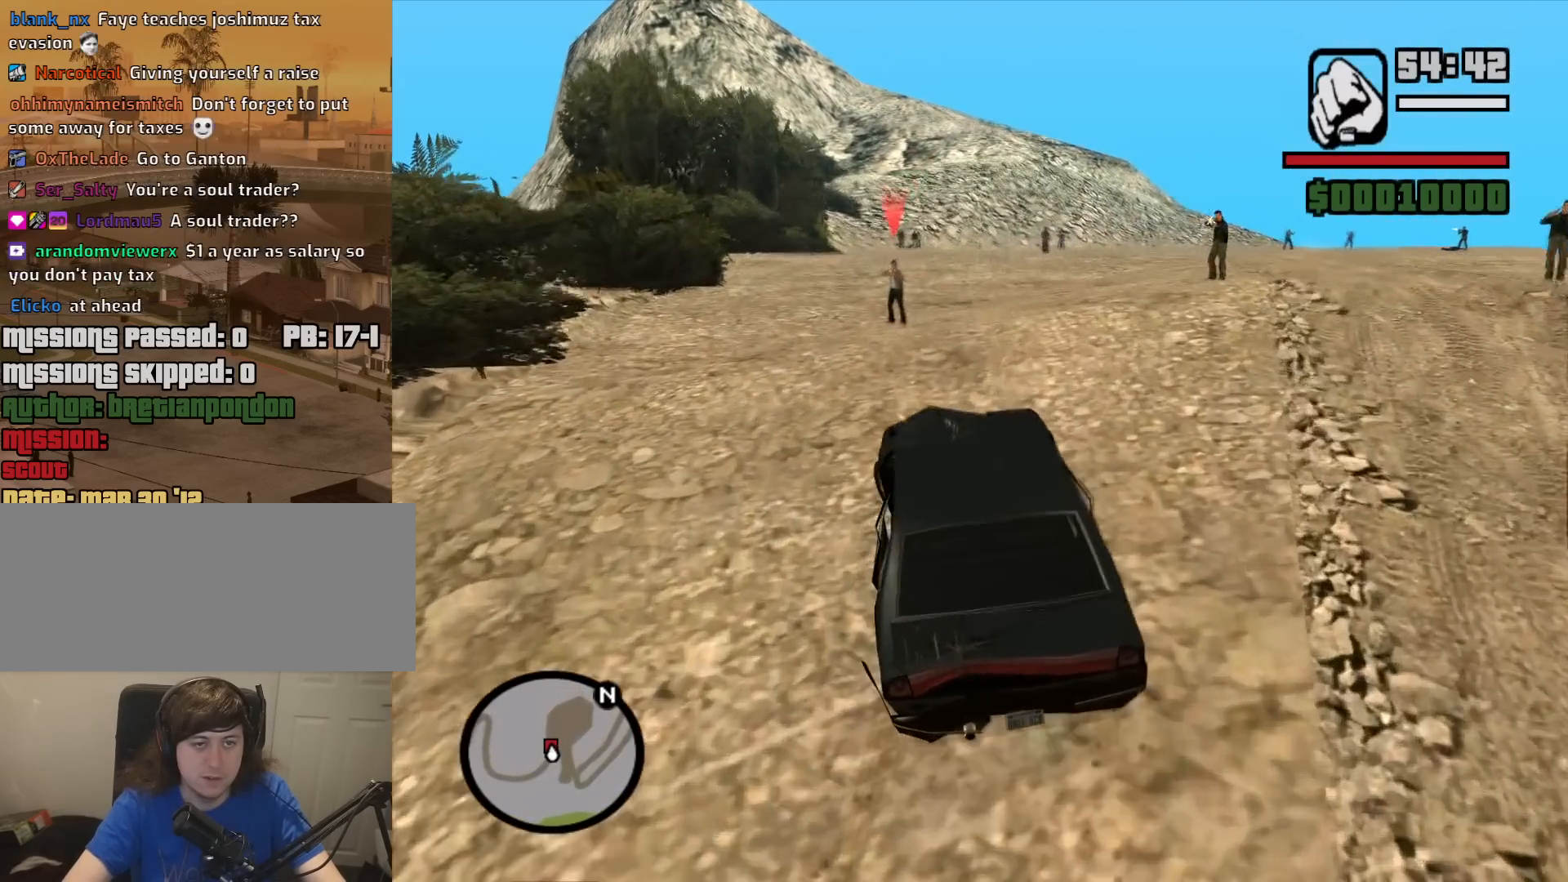
{"keys": ["w"], "mouse": [], "events": [[17, "a", "down"], [67, "a", "up"], [267, "d", "down"], [350, "d", "up"]]}
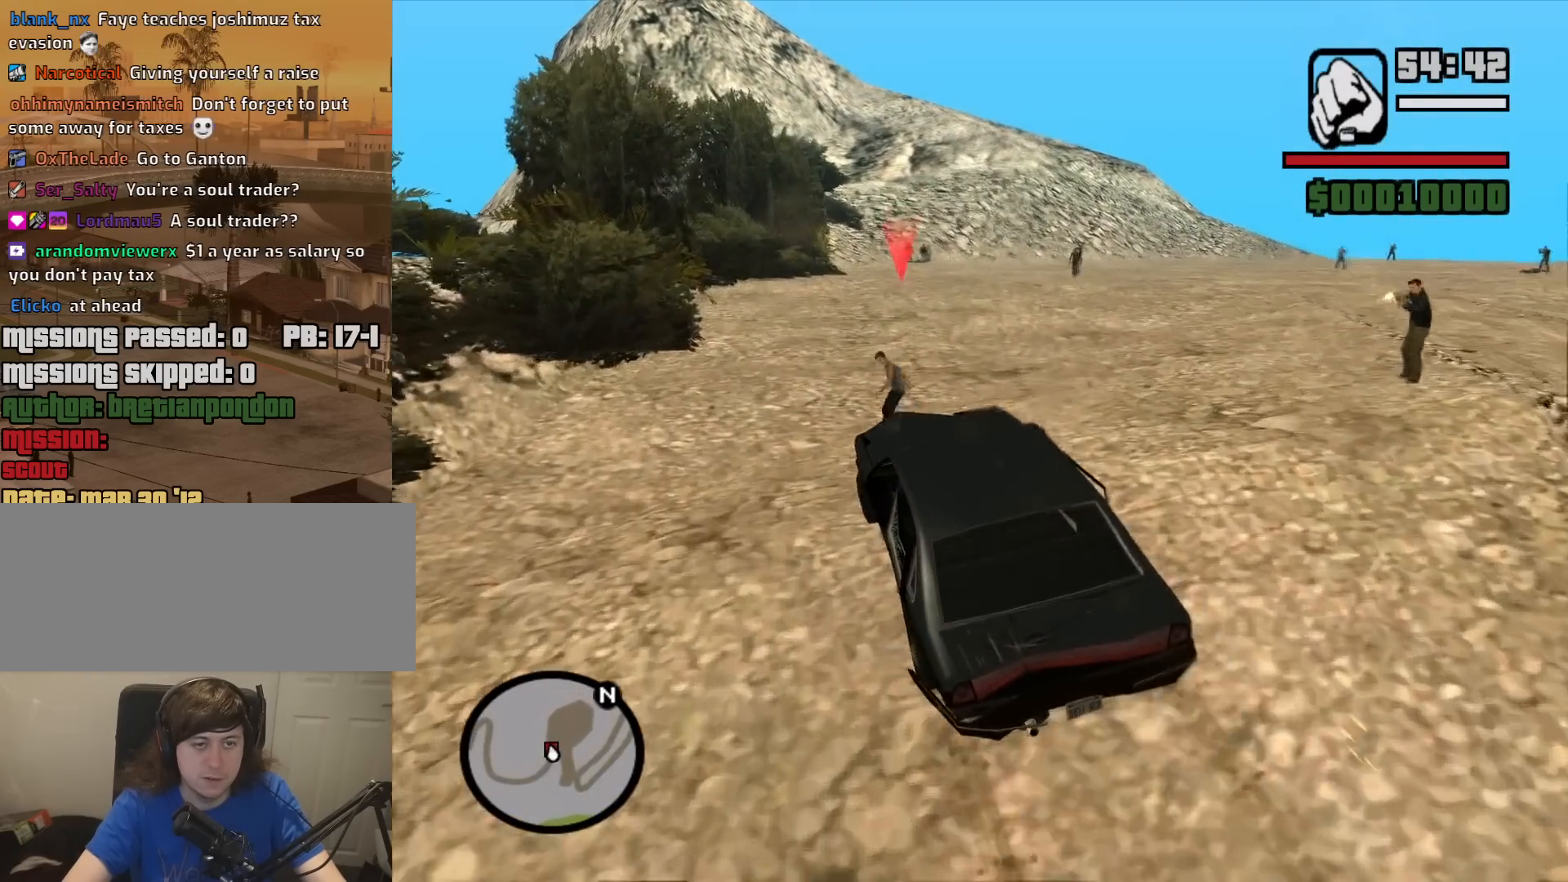
{"keys": ["w"], "mouse": [], "events": [[33, "a", "down"], [367, "a", "up"]]}
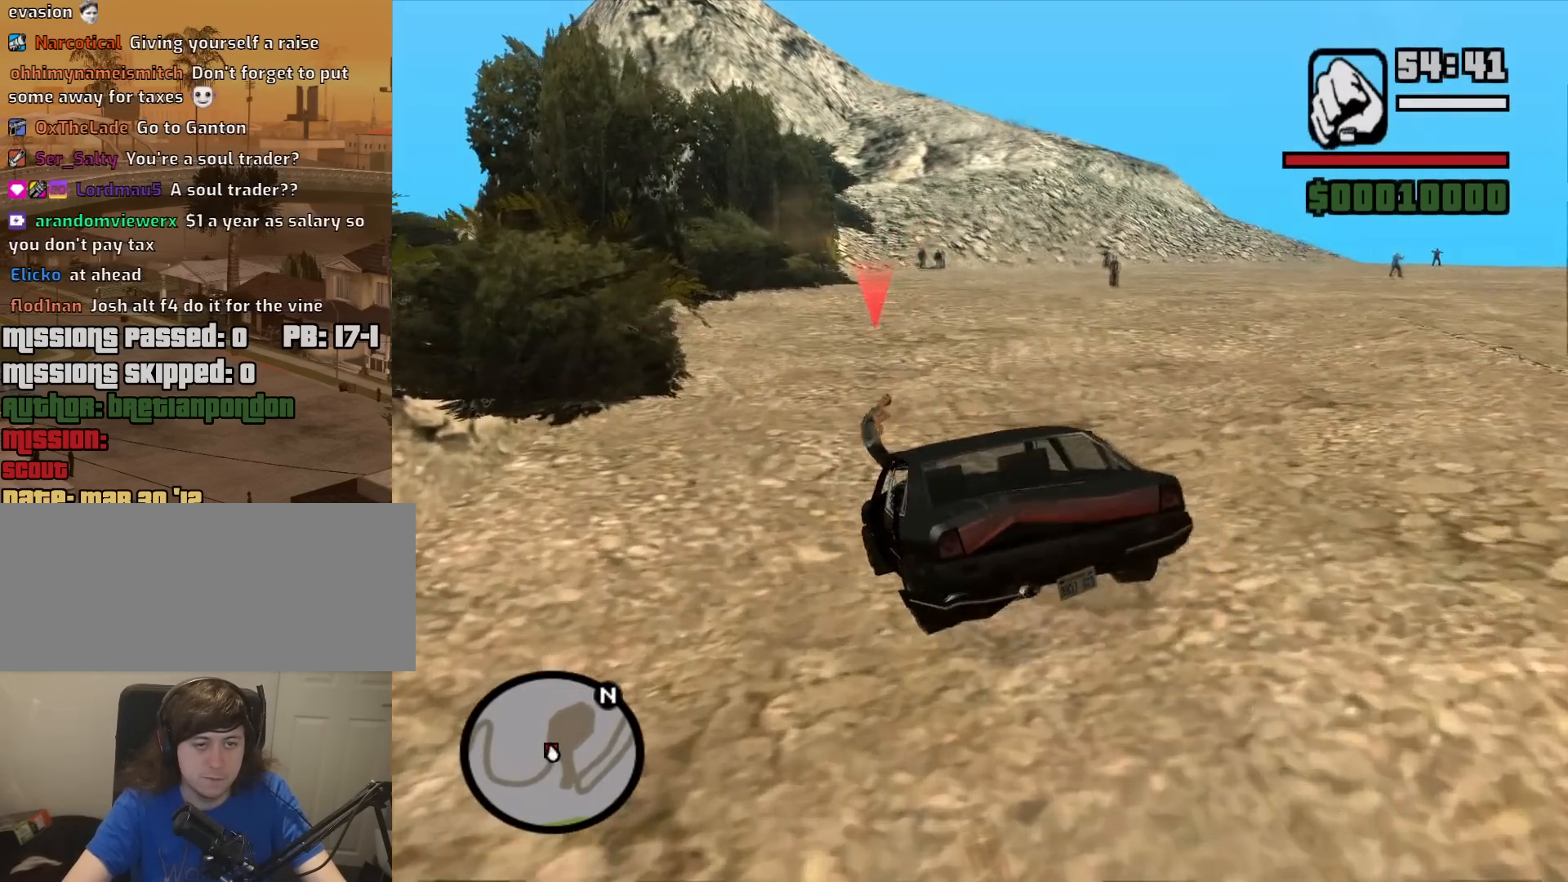
{"keys": ["a", "w"], "mouse": [], "events": [[17, "d", "down"], [200, "d", "up"], [483, "a", "down"]]}
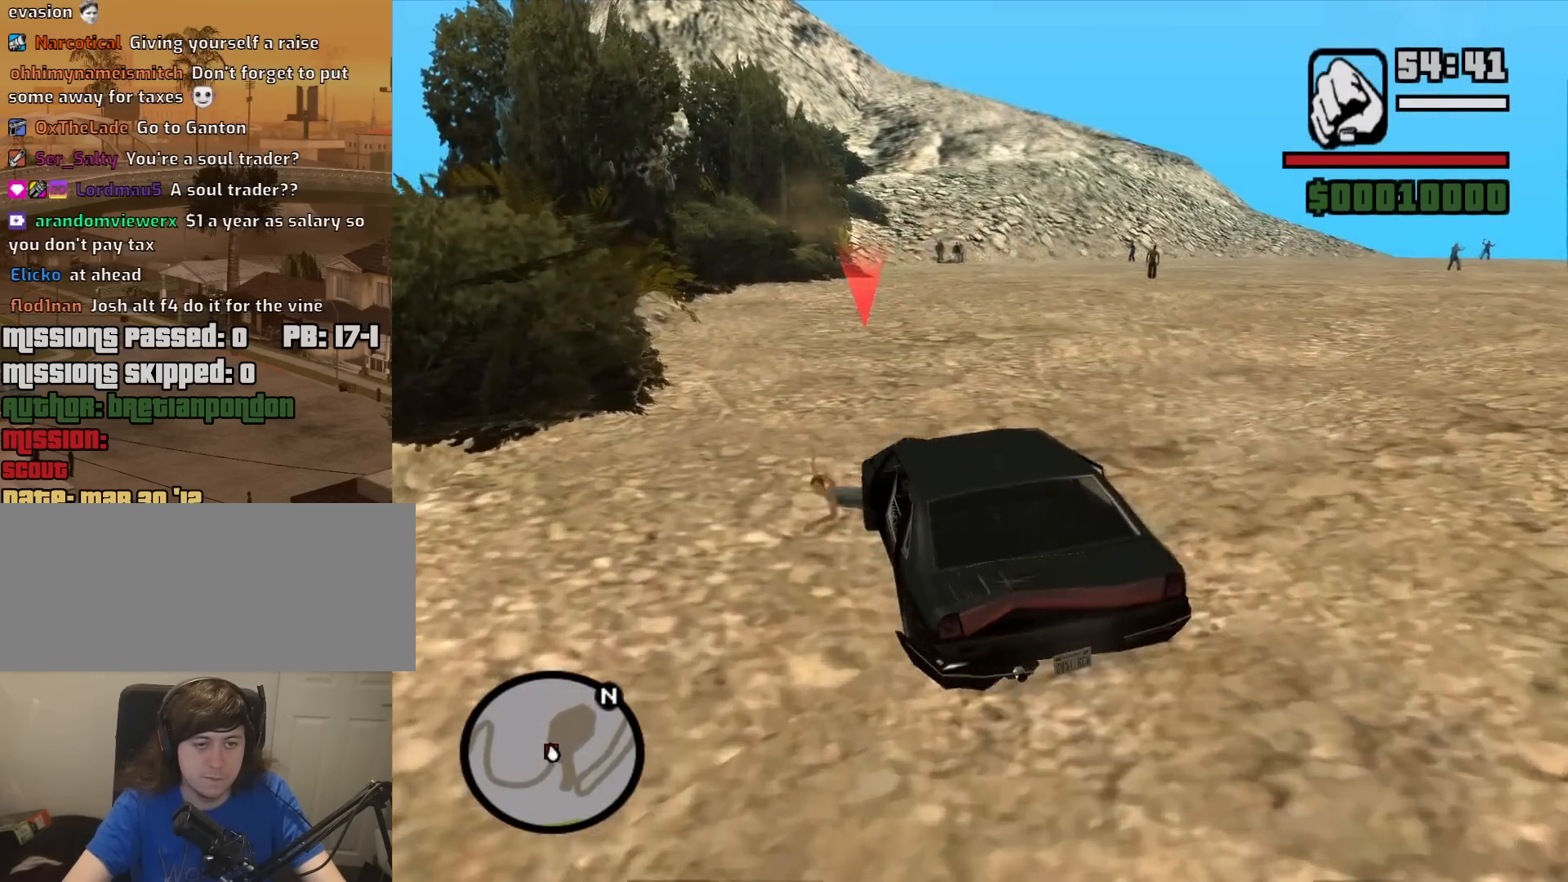
{"keys": ["d", "w"], "mouse": [], "events": [[167, "a", "up"], [350, "d", "down"]]}